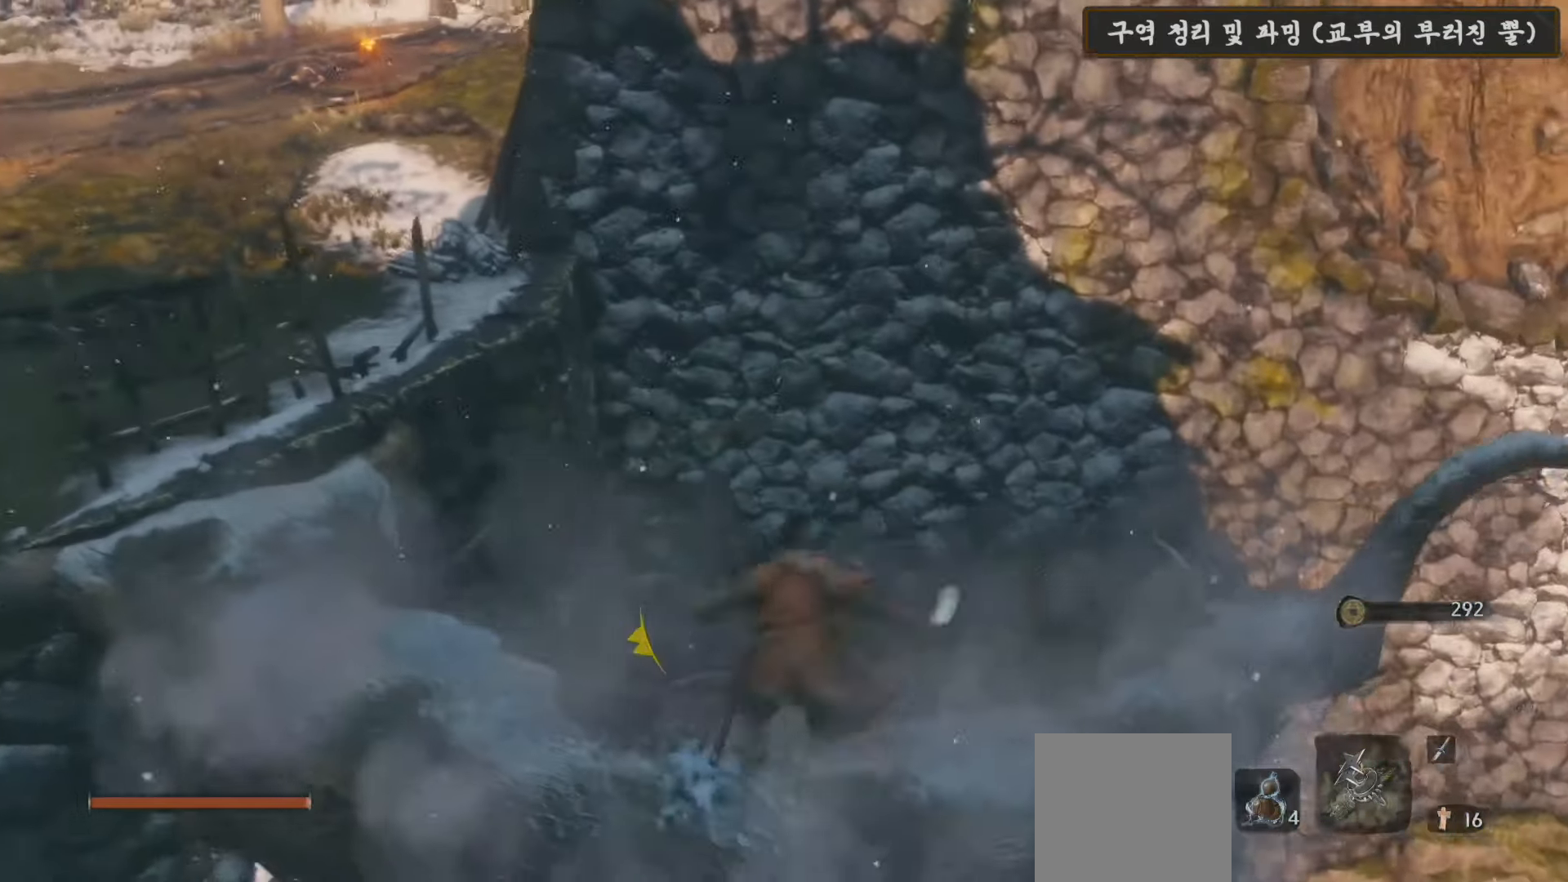
Gameplay with a controller (Xbox layout); each line is a JSON object with the inputs held at the frame after it. "events" lists button and stick changes between this image and that frame as [ms after this image, input, new state], when the widget could be followed in between.
{"buttons": ["B"], "left_stick": "up-left", "right_stick": "center", "events": []}
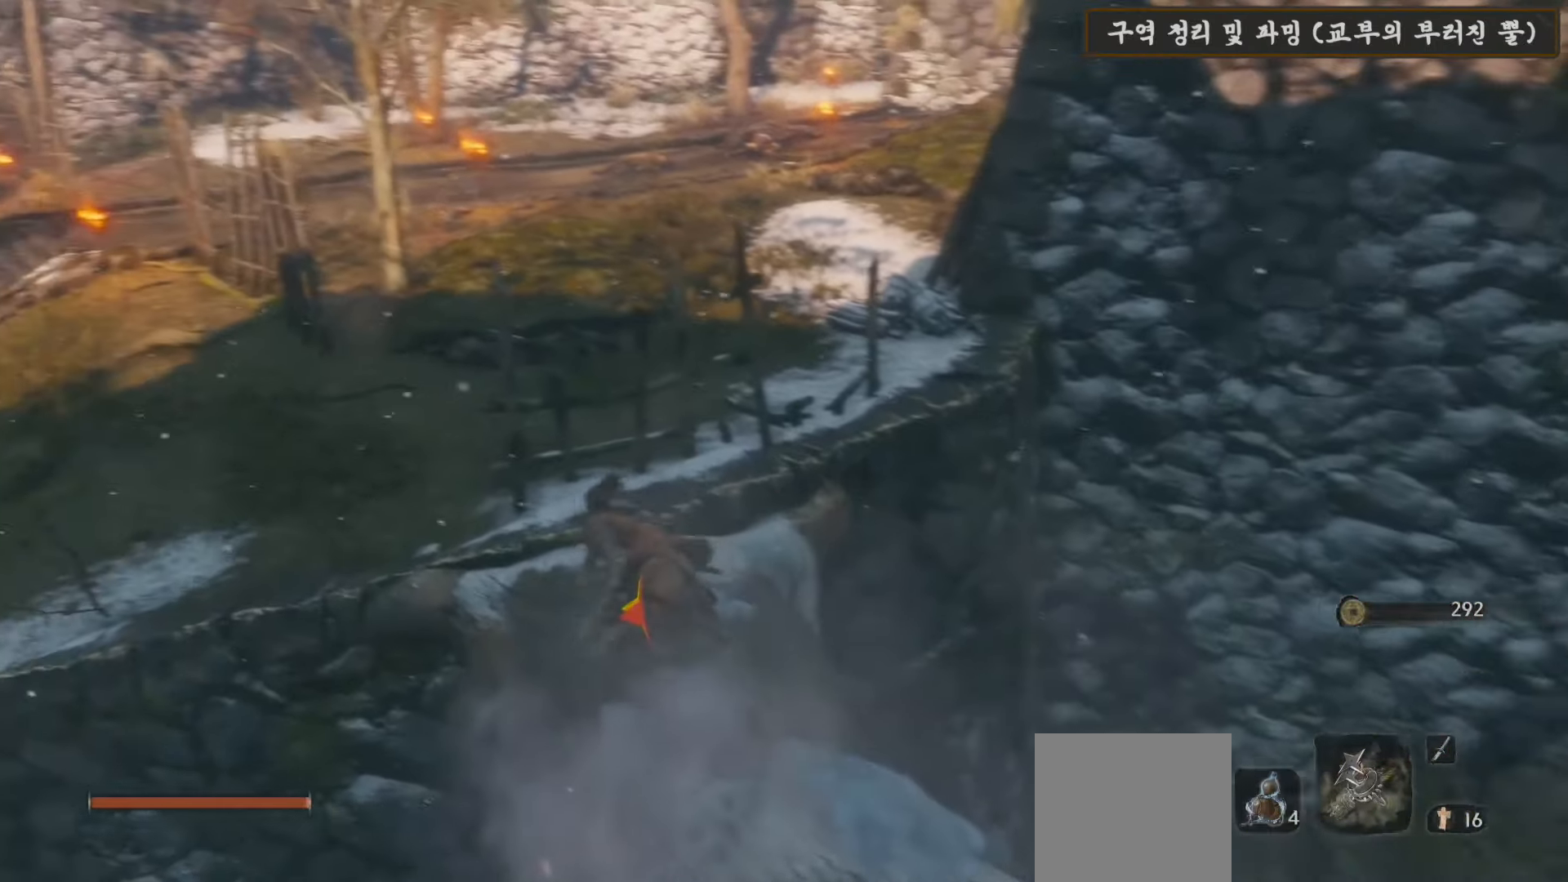
{"buttons": ["B"], "left_stick": "up", "right_stick": "center", "events": [[133, "left_stick", "up"], [350, "B", "up"], [400, "B", "down"]]}
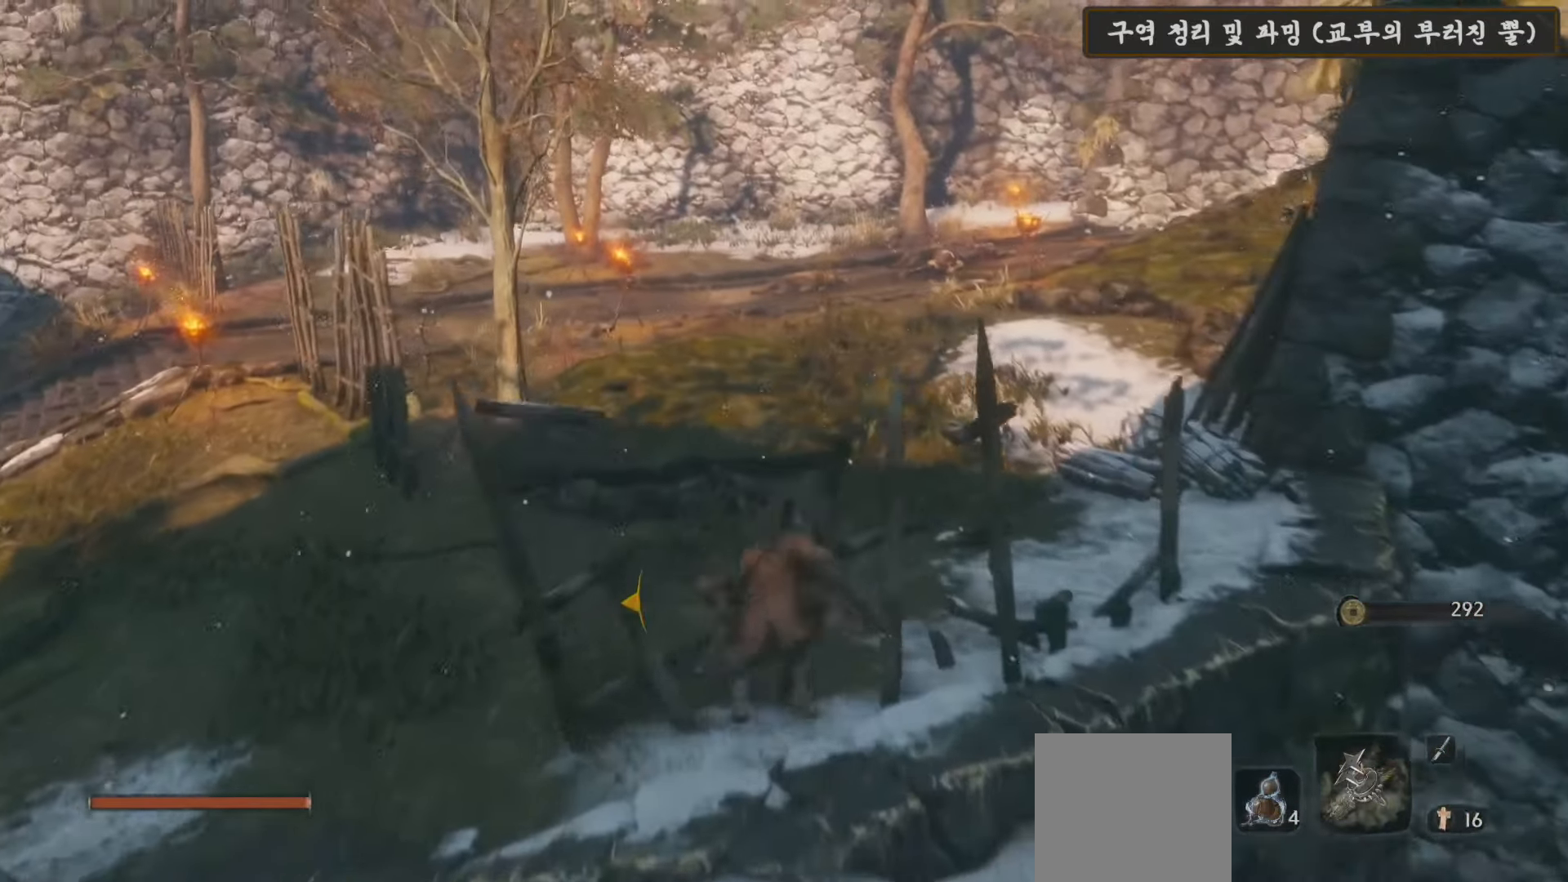
{"buttons": [], "left_stick": "up", "right_stick": "right", "events": [[17, "B", "up"], [200, "right_stick", "right"]]}
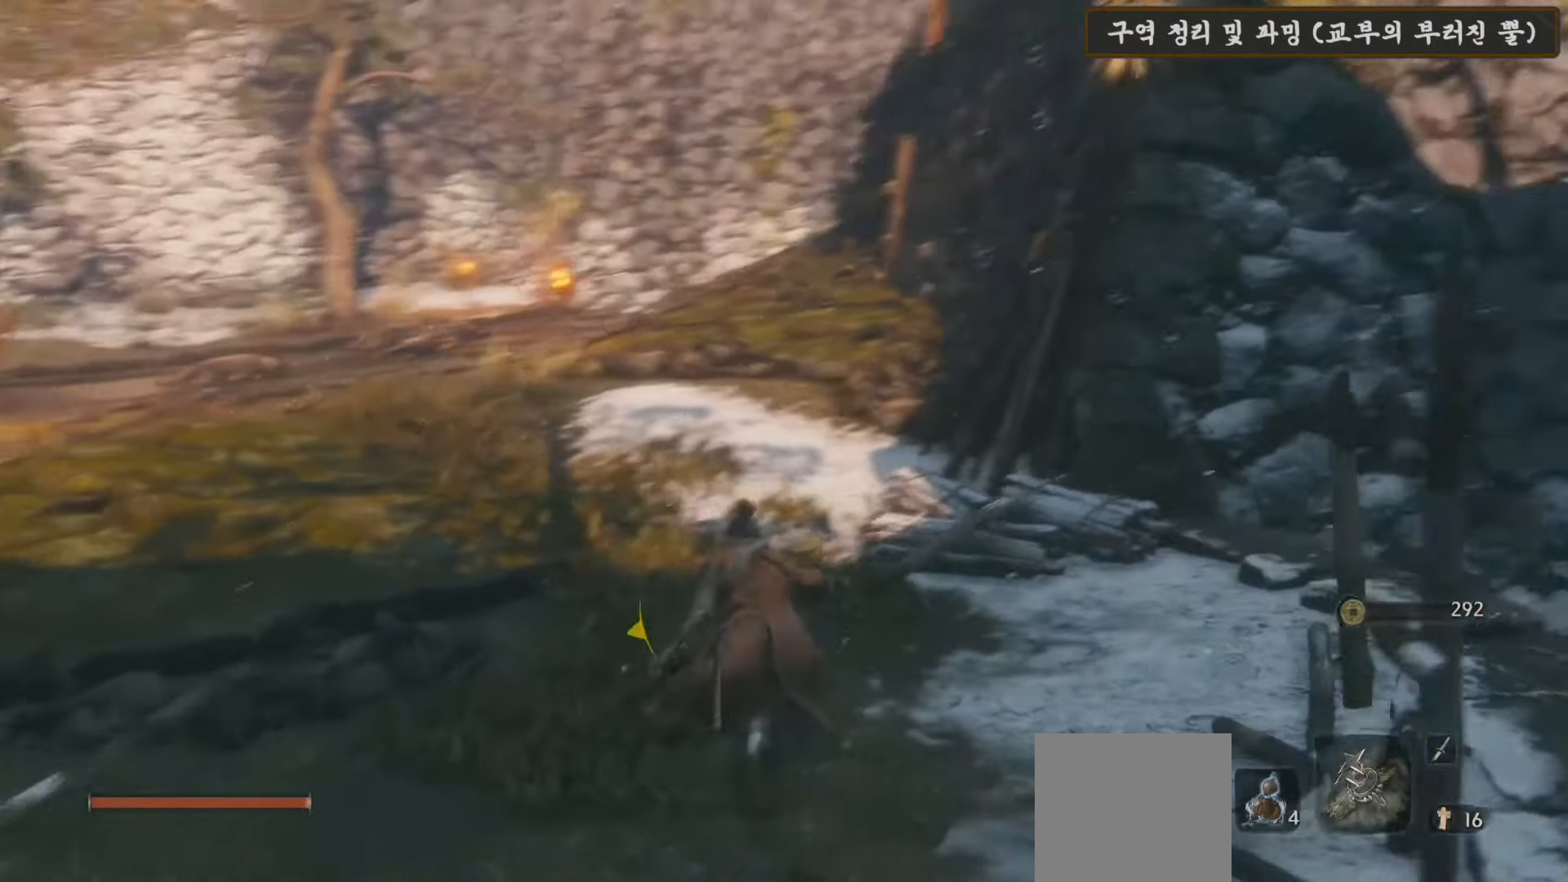
{"buttons": ["B"], "left_stick": "up", "right_stick": "center", "events": [[50, "right_stick", "center"], [117, "B", "down"]]}
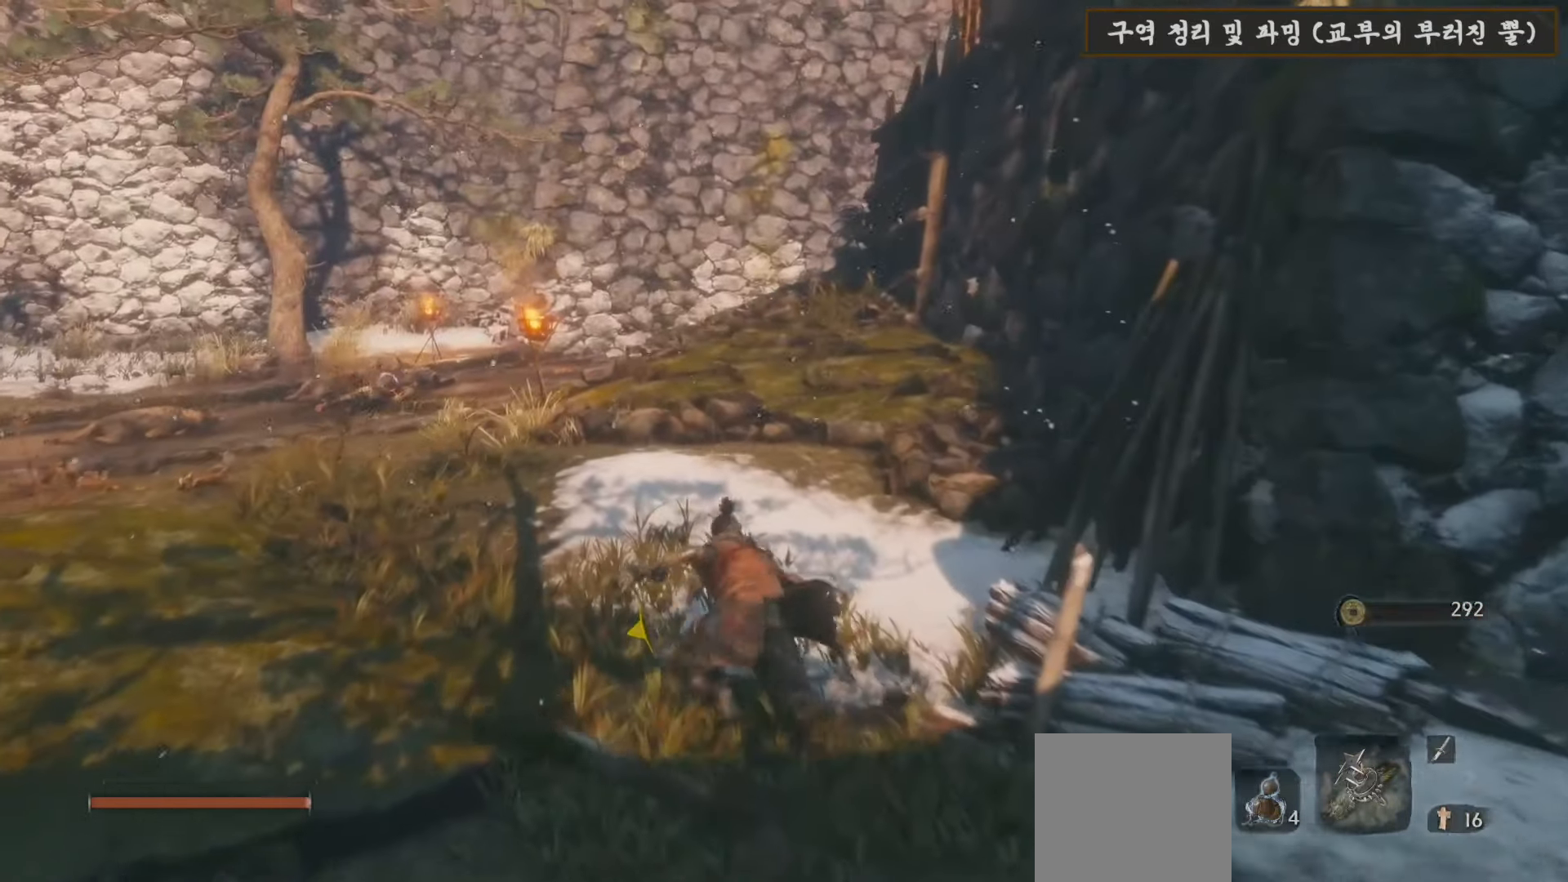
{"buttons": ["B"], "left_stick": "up", "right_stick": "center", "events": []}
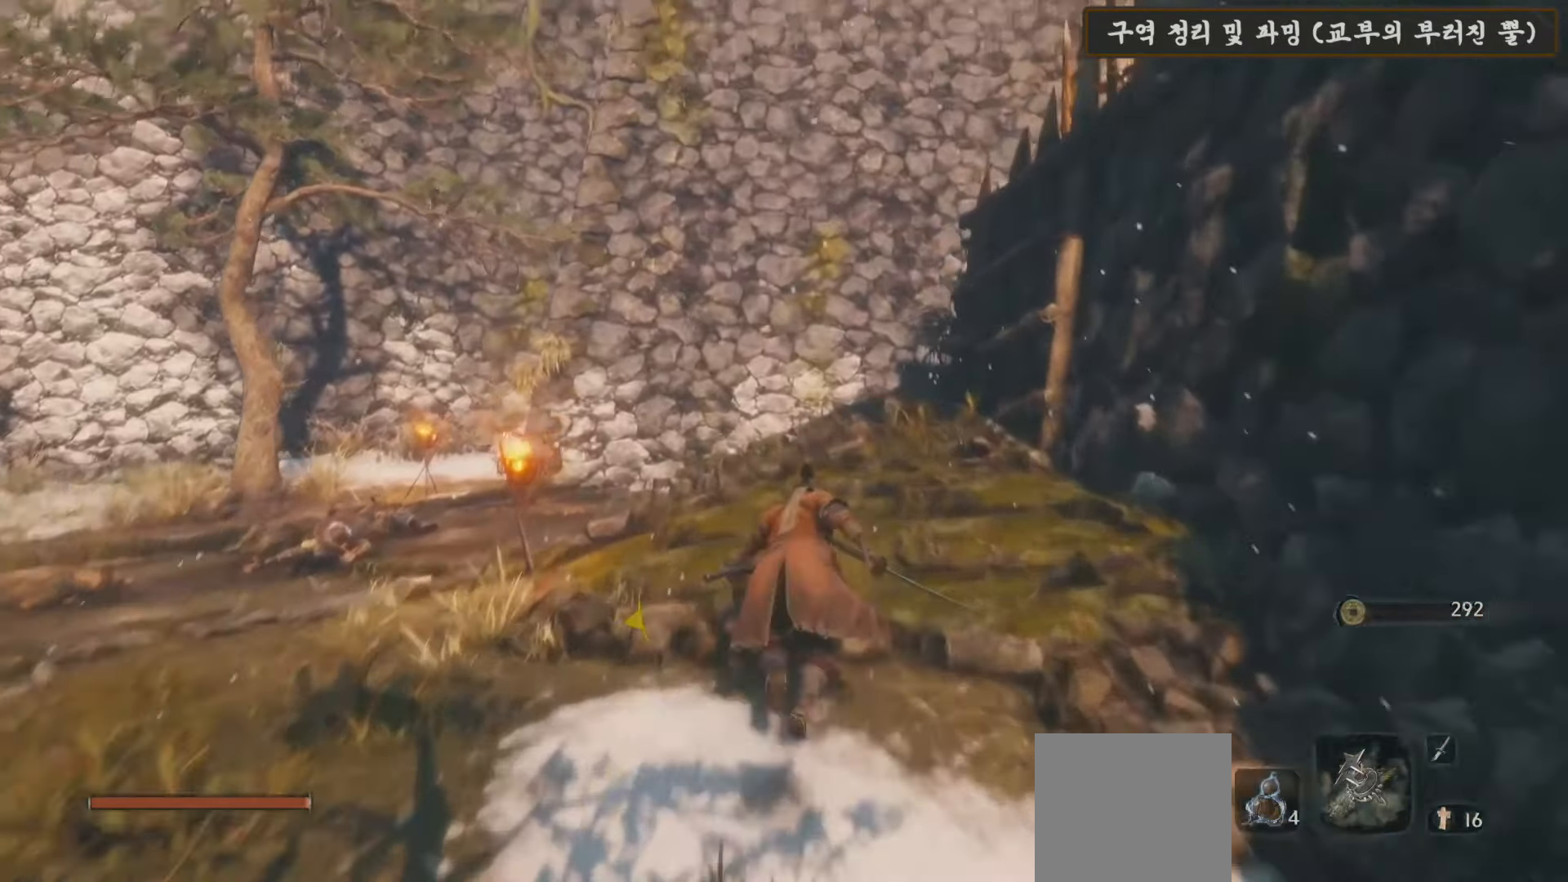
{"buttons": ["B"], "left_stick": "up", "right_stick": "center", "events": []}
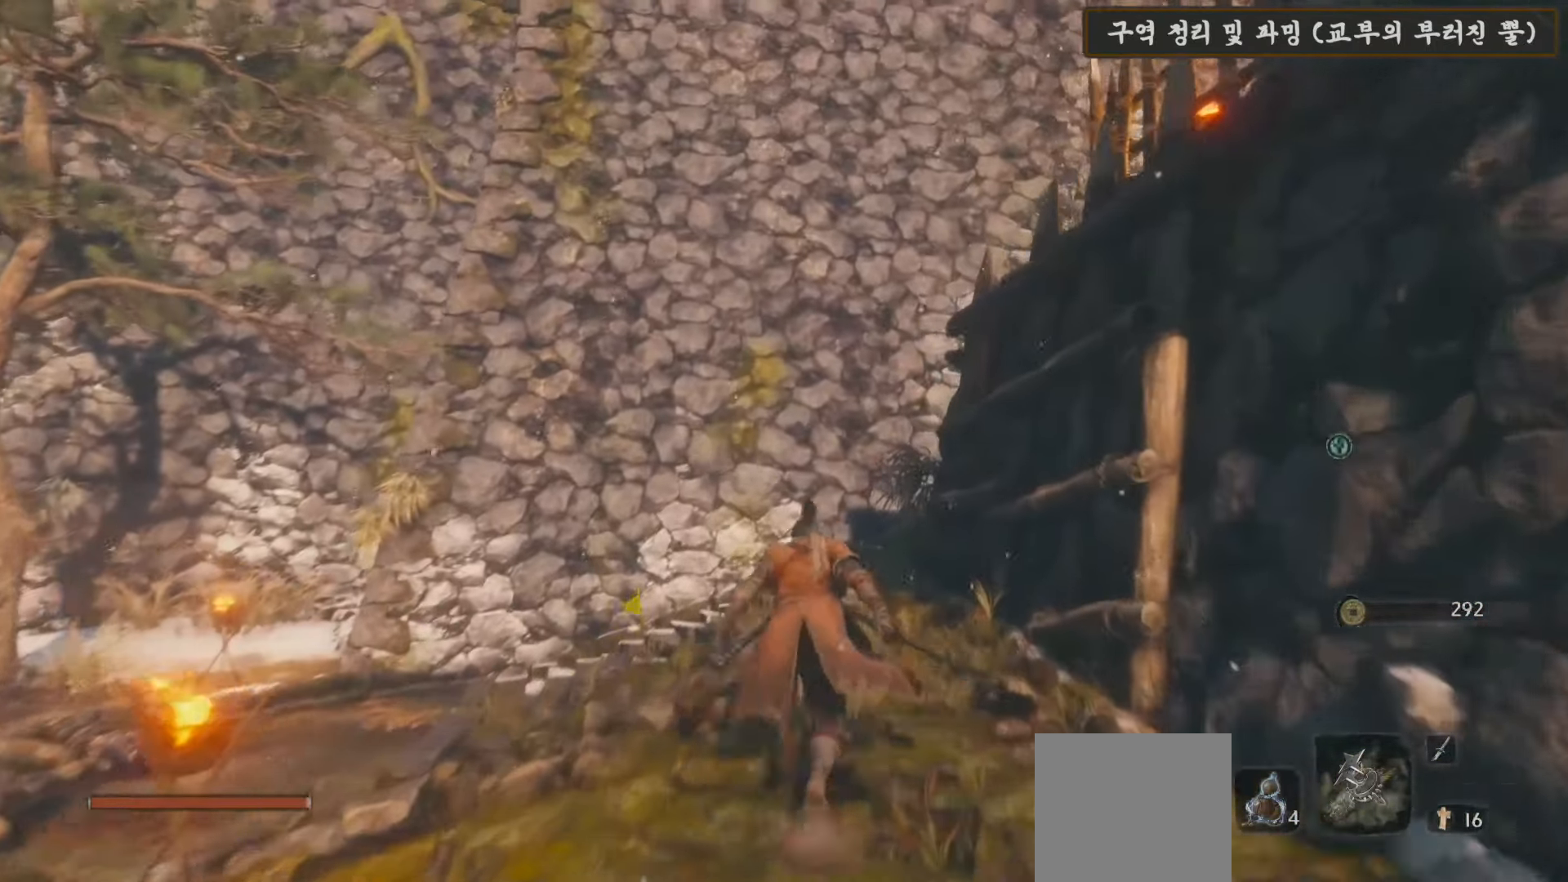
{"buttons": ["B"], "left_stick": "up-right", "right_stick": "center", "events": [[450, "left_stick", "up-right"]]}
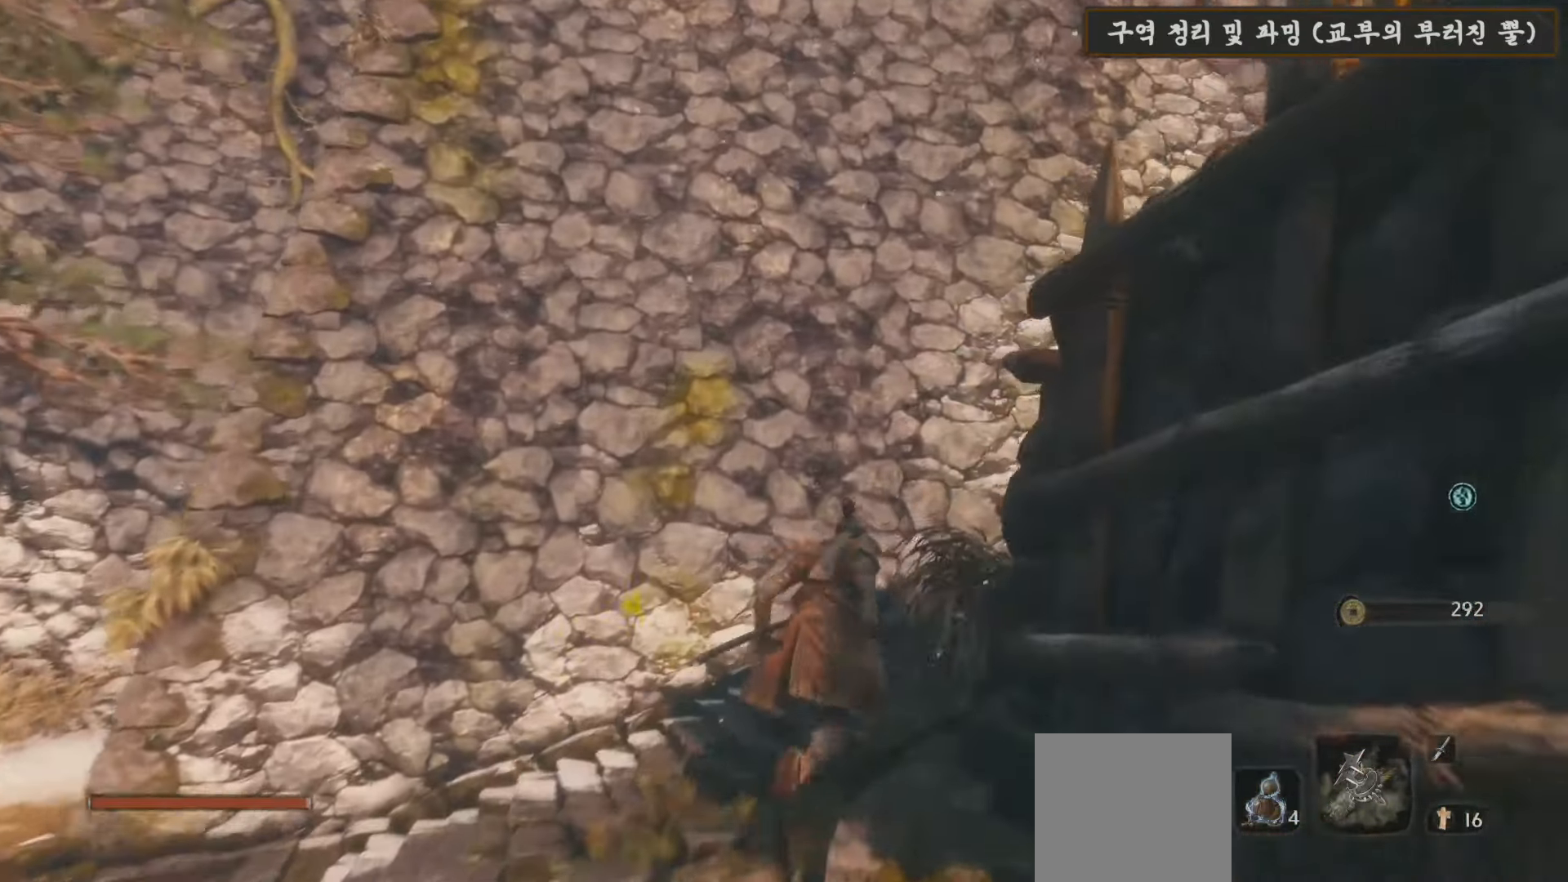
{"buttons": [], "left_stick": "up-right", "right_stick": "center", "events": [[400, "B", "up"]]}
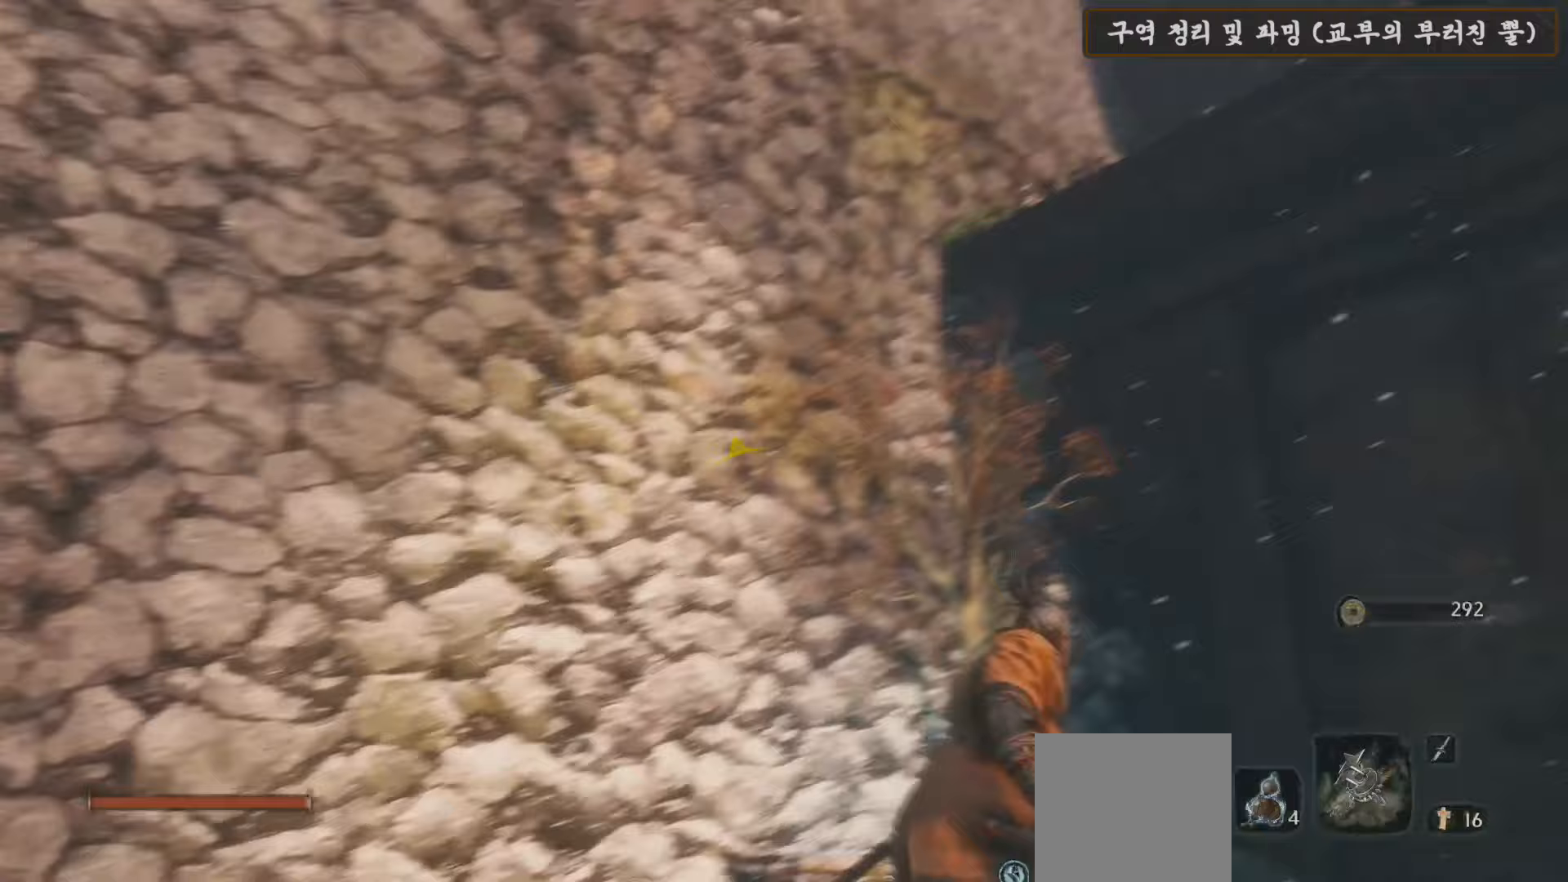
{"buttons": [], "left_stick": "up", "right_stick": "down-right", "events": [[33, "right_stick", "down-right"], [367, "left_stick", "up"]]}
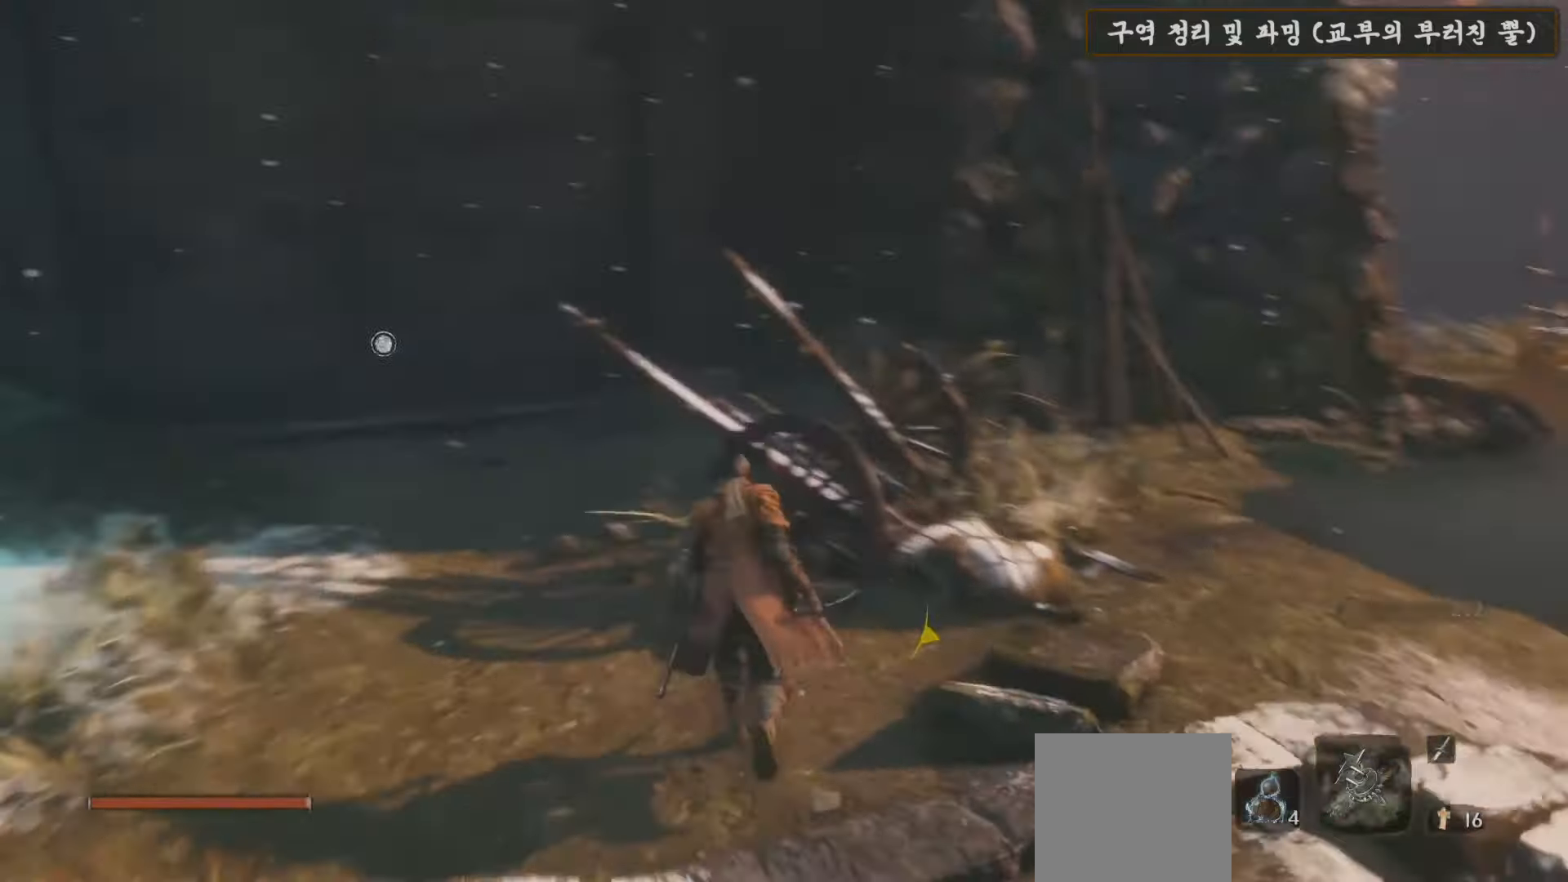
{"buttons": [], "left_stick": "up-left", "right_stick": "right", "events": [[150, "left_stick", "up-left"], [283, "right_stick", "right"]]}
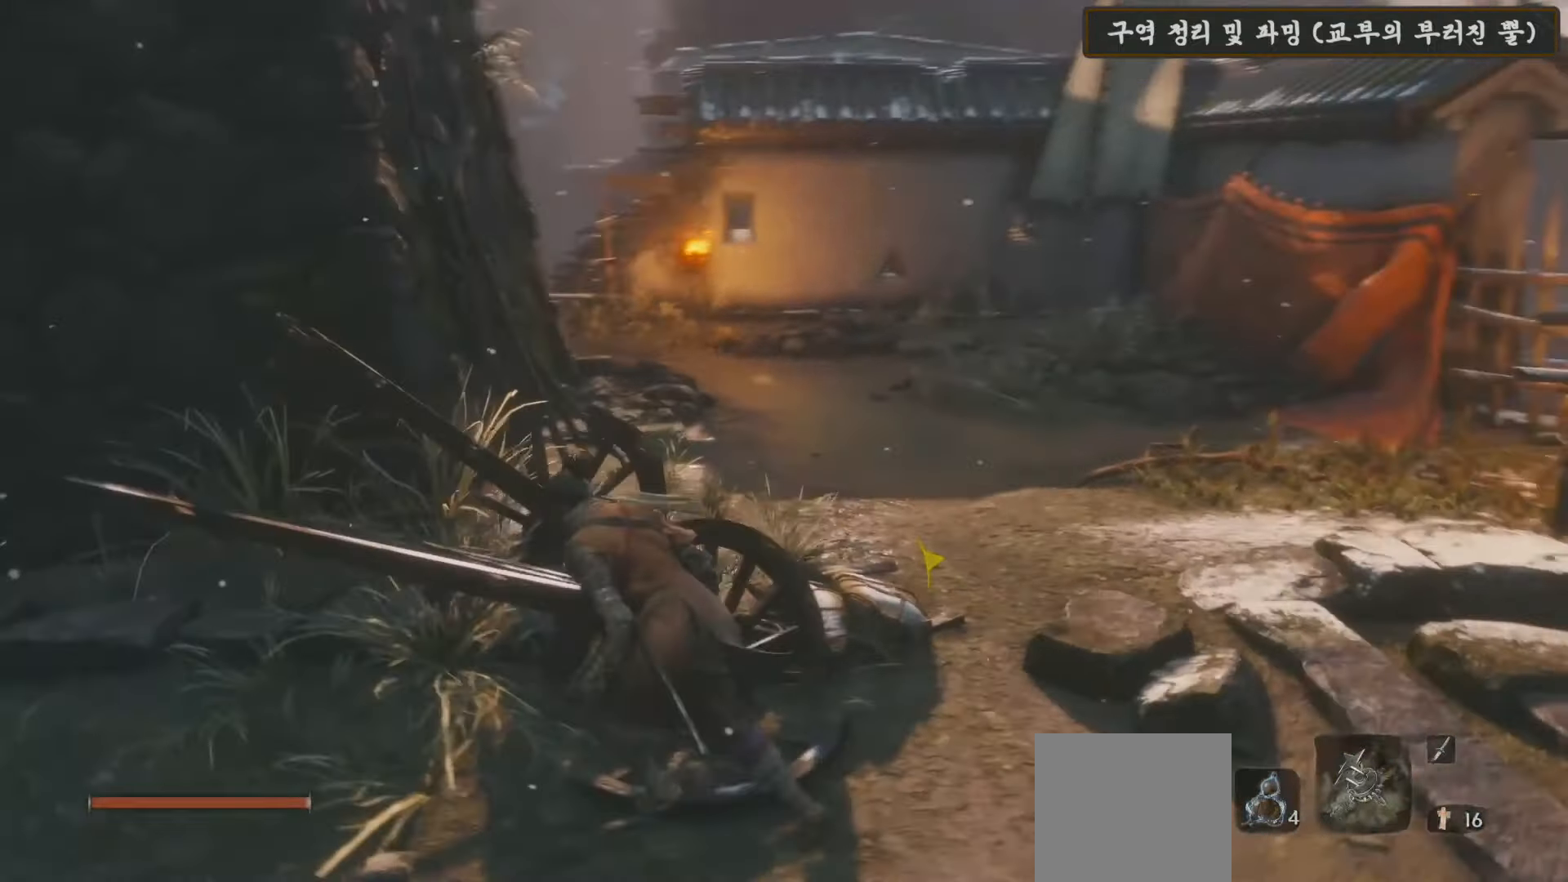
{"buttons": [], "left_stick": "down-right", "right_stick": "center", "events": [[267, "left_stick", "center"], [450, "left_stick", "down-right"], [483, "right_stick", "center"]]}
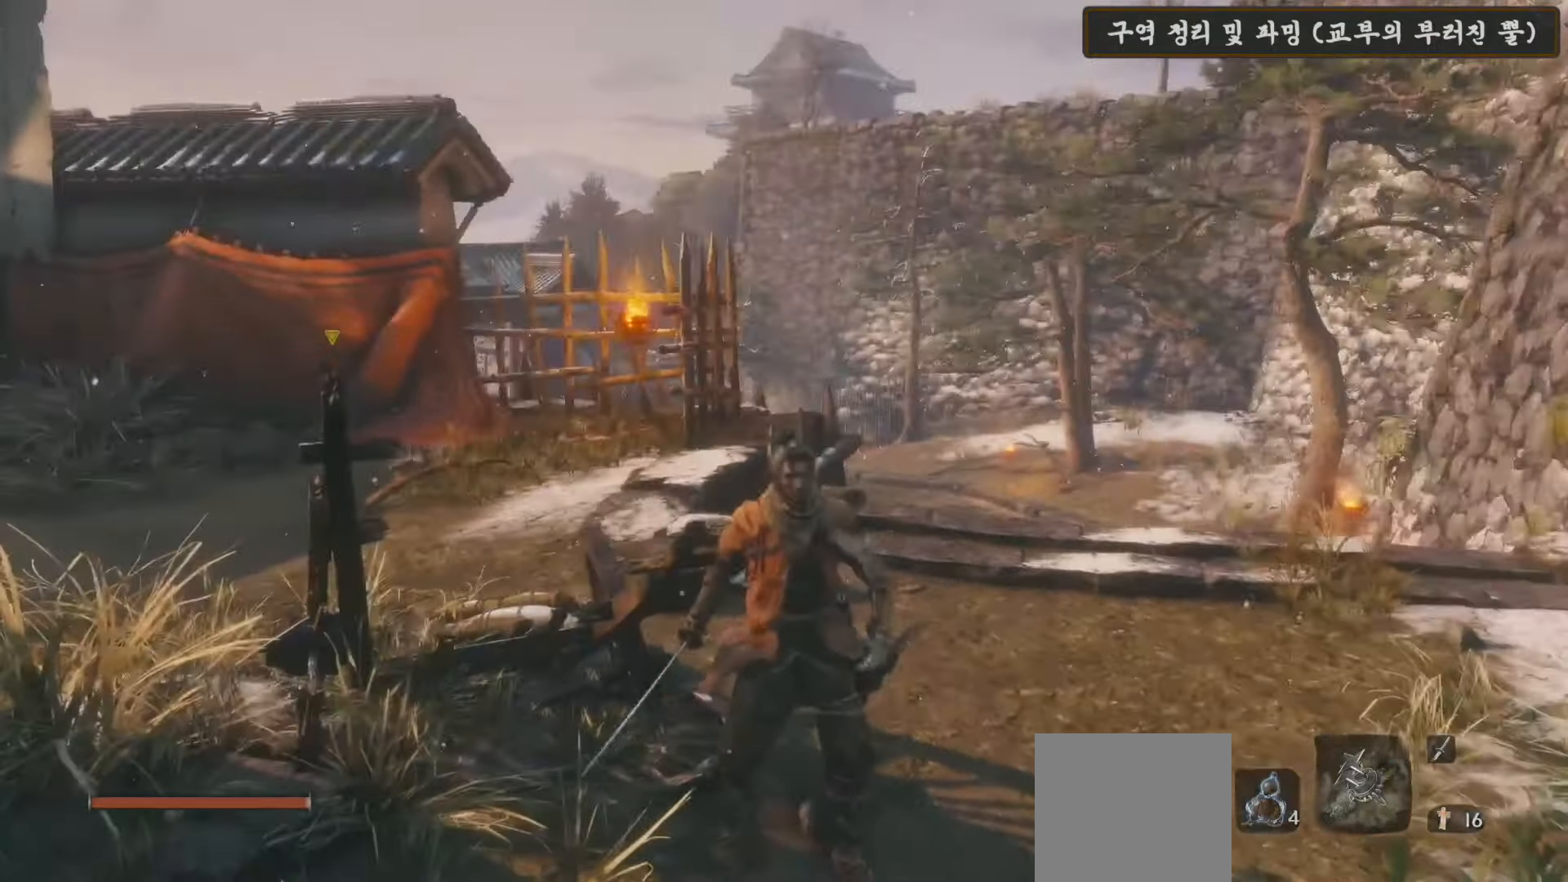
{"buttons": [], "left_stick": "down", "right_stick": "center", "events": [[50, "left_stick", "down"]]}
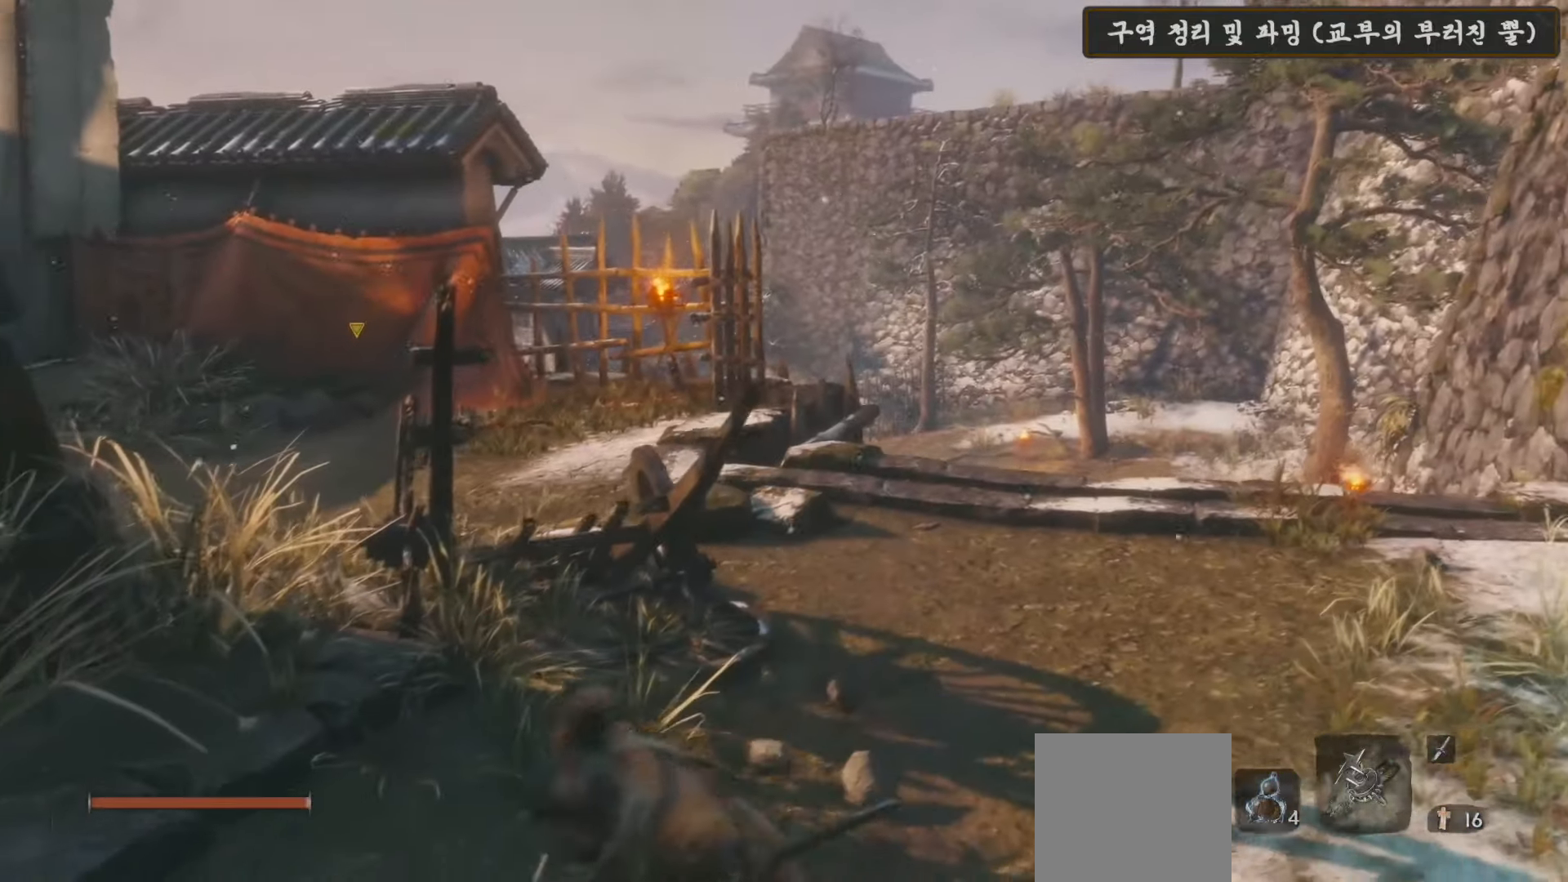
{"buttons": [], "left_stick": "left", "right_stick": "right", "events": [[17, "left_stick", "center"], [233, "left_stick", "left"], [467, "right_stick", "right"]]}
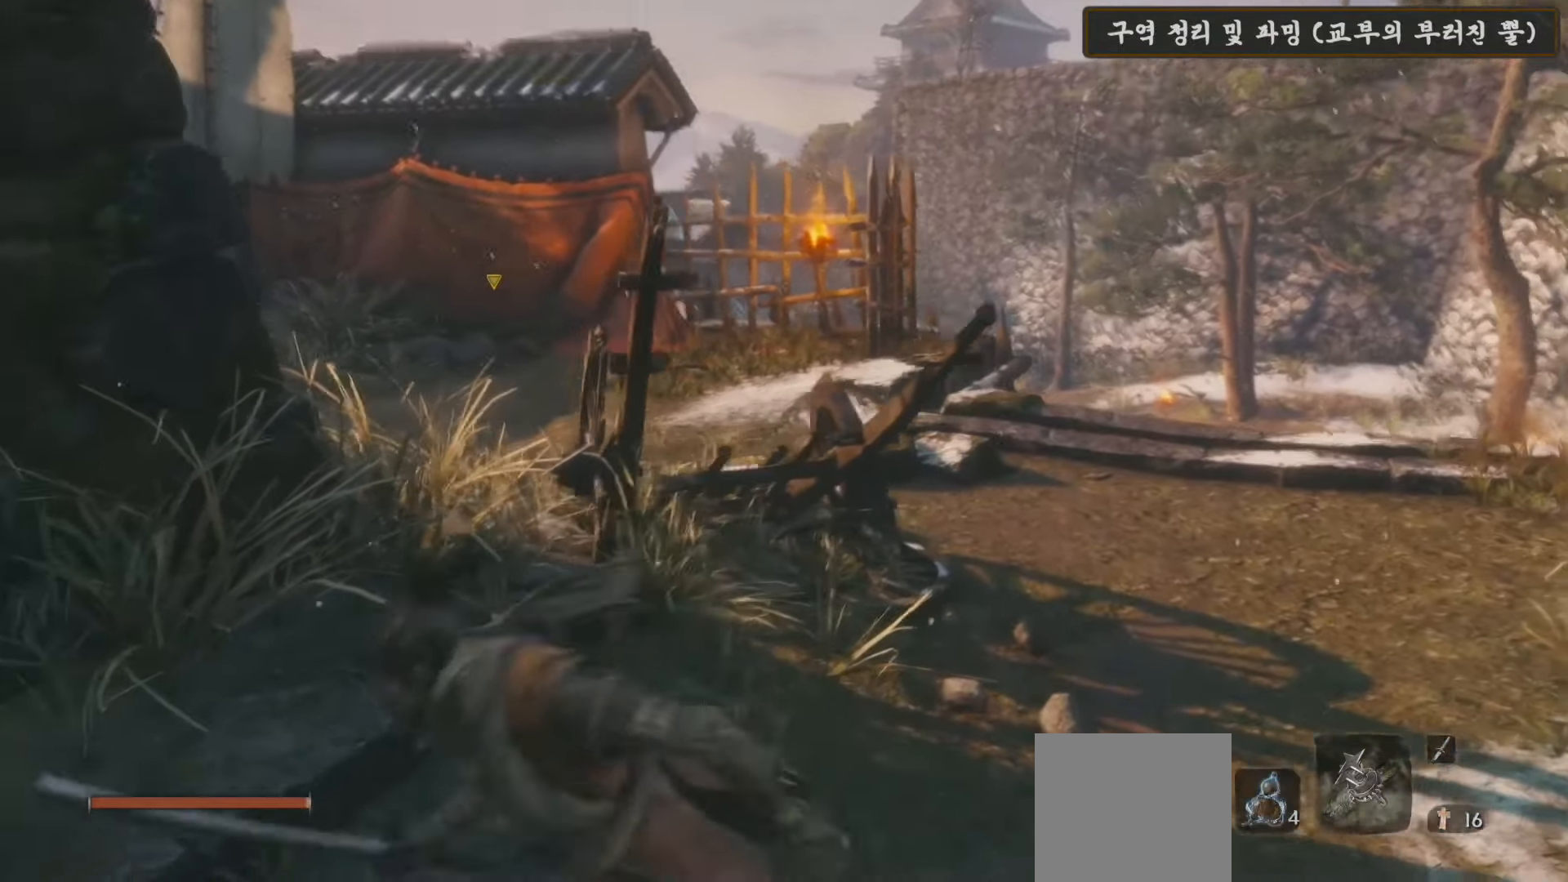
{"buttons": [], "left_stick": "up-left", "right_stick": "center", "events": [[67, "left_stick", "up-left"], [250, "right_stick", "center"]]}
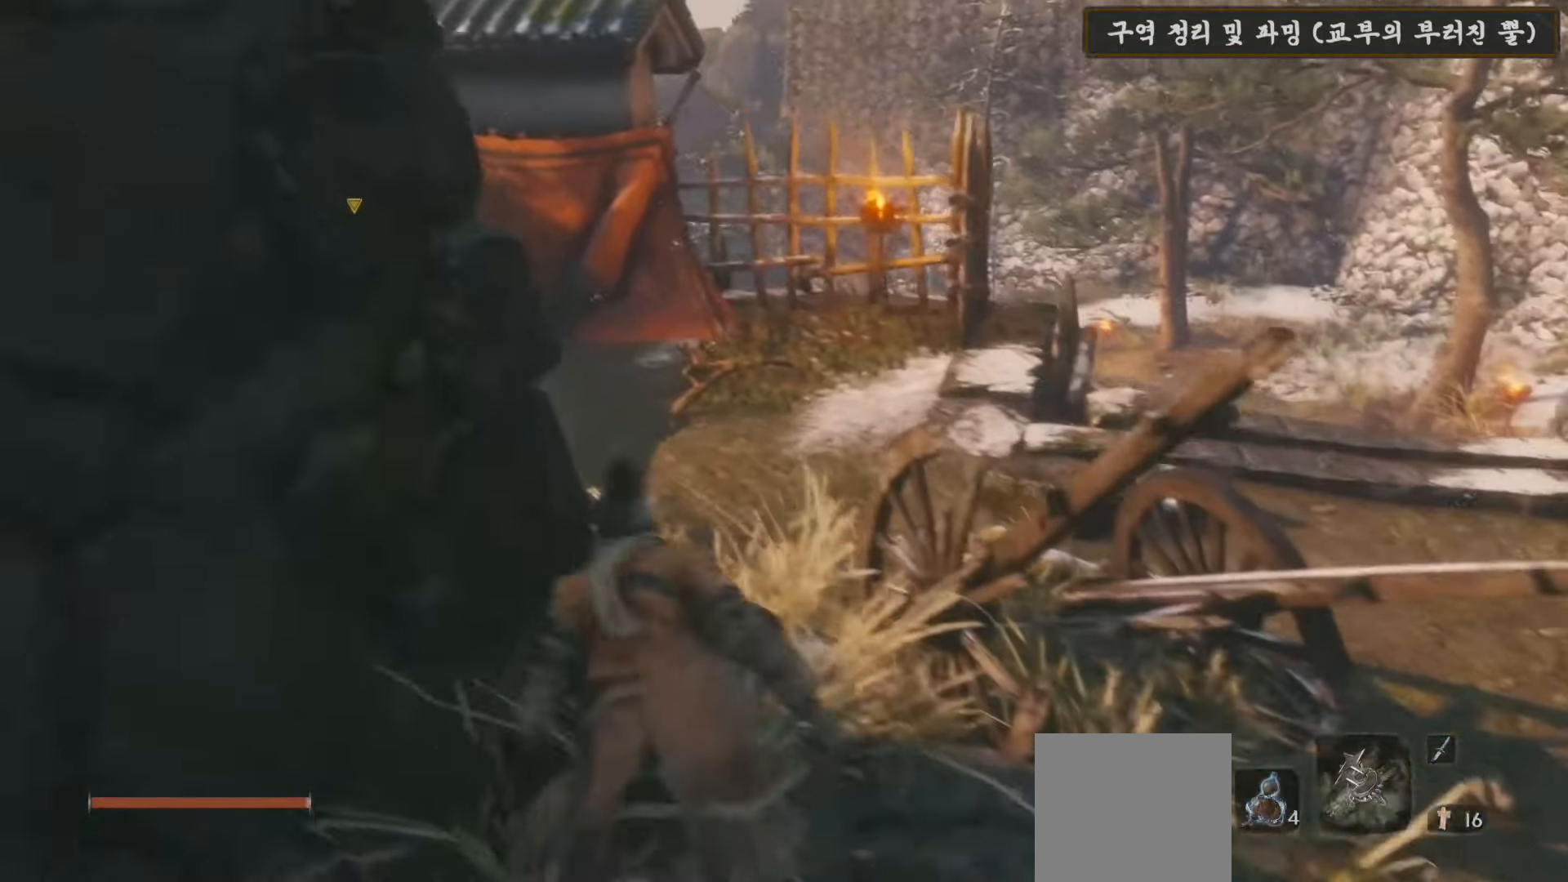
{"buttons": [], "left_stick": "up", "right_stick": "center", "events": [[50, "right_stick", "left"], [83, "left_stick", "up"], [400, "right_stick", "center"]]}
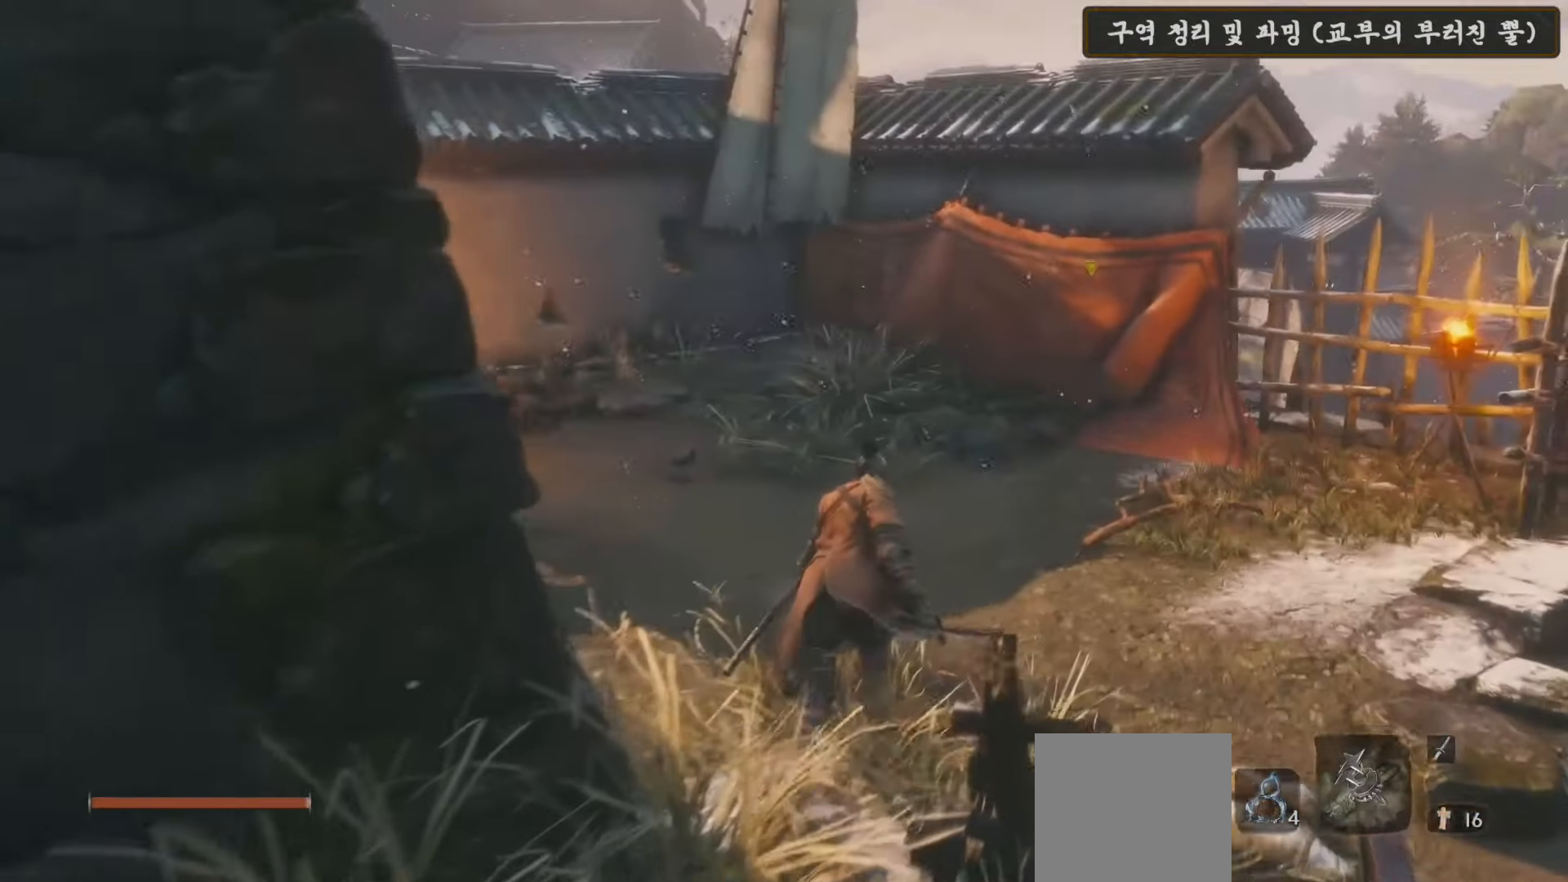
{"buttons": [], "left_stick": "up", "right_stick": "left", "events": [[183, "right_stick", "left"]]}
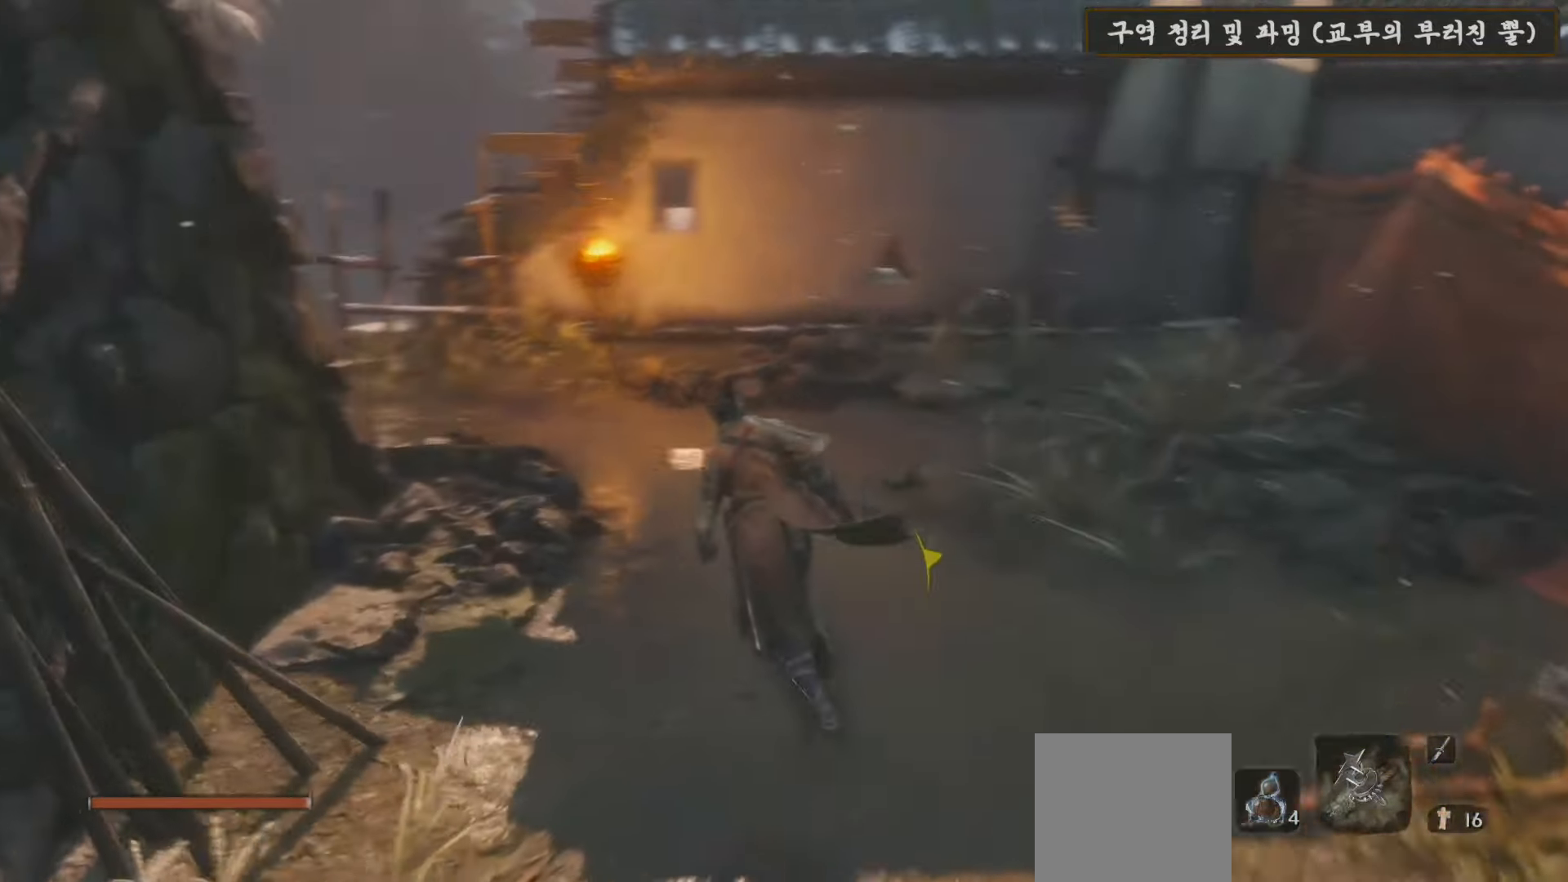
{"buttons": [], "left_stick": "up", "right_stick": "down-right", "events": [[100, "right_stick", "center"], [500, "right_stick", "down-right"]]}
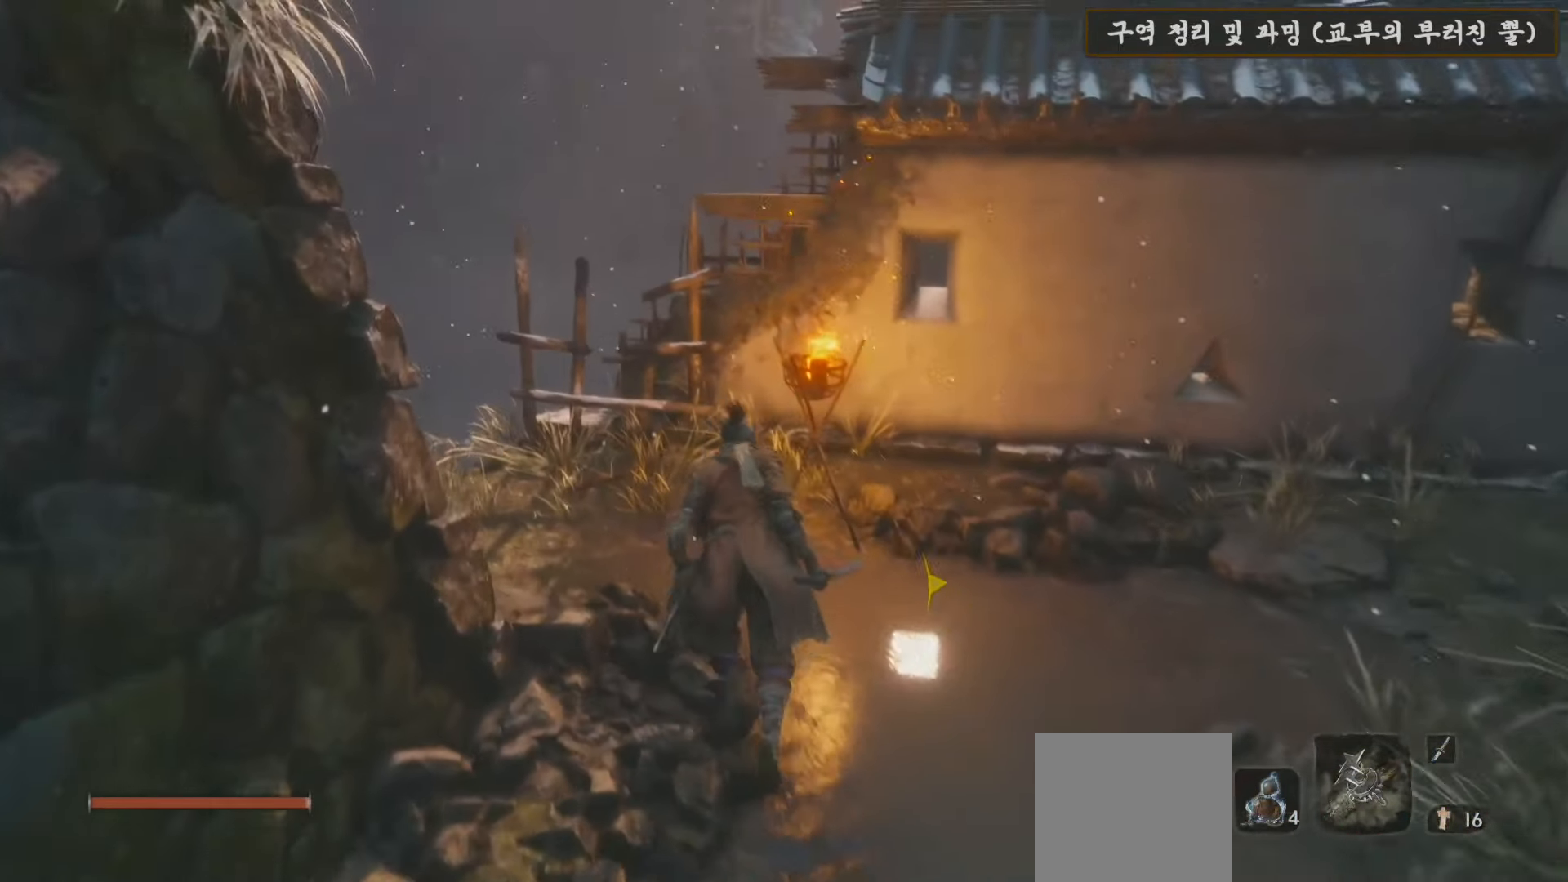
{"buttons": [], "left_stick": "up", "right_stick": "left", "events": [[117, "right_stick", "down-left"], [317, "right_stick", "left"]]}
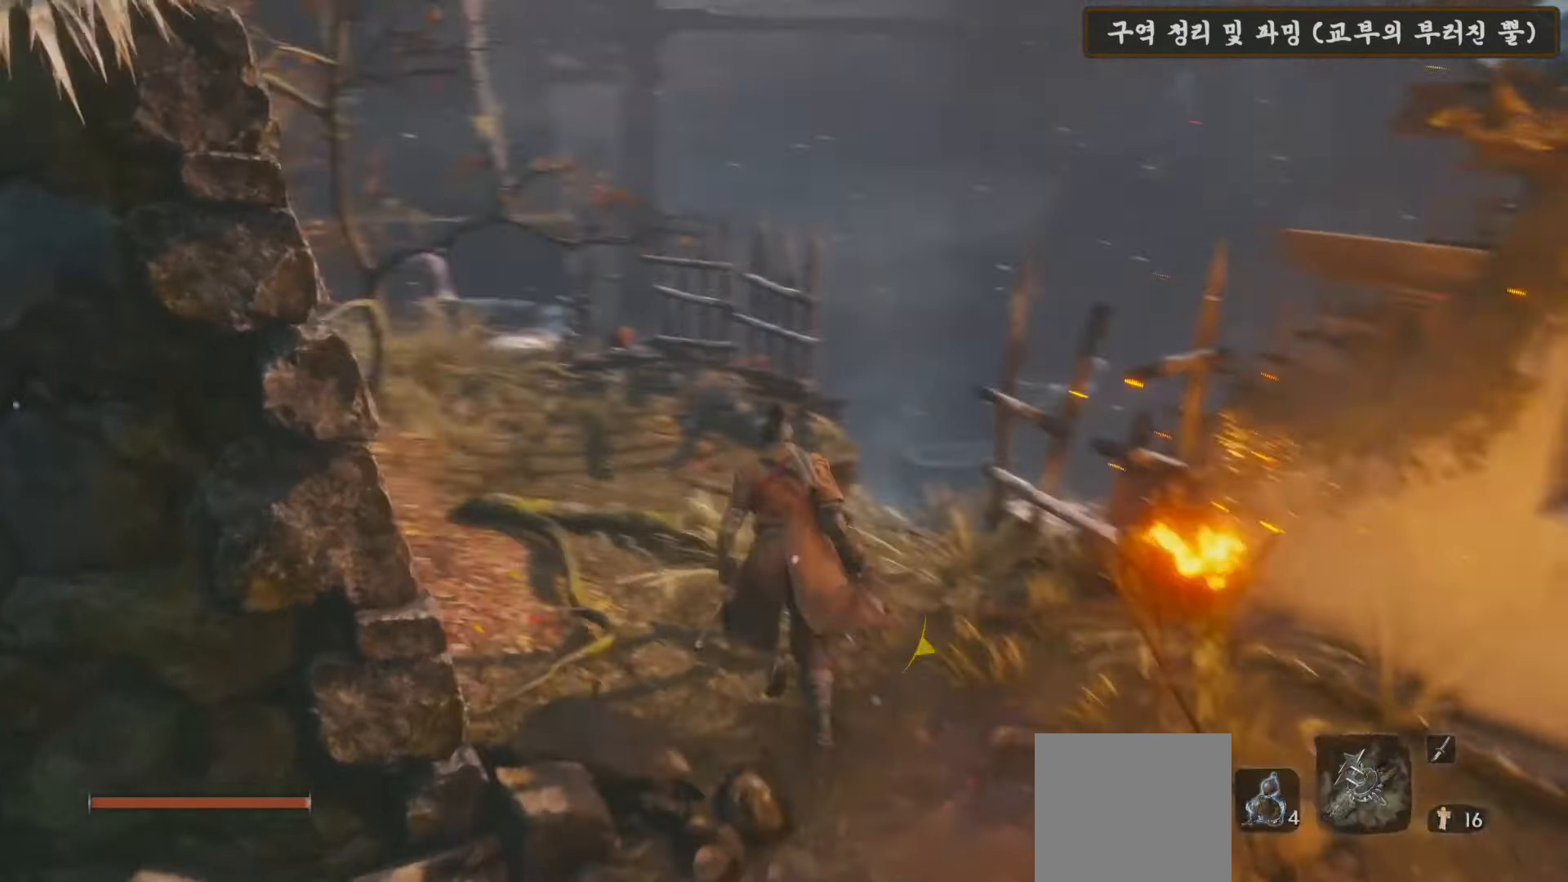
{"buttons": ["B"], "left_stick": "up", "right_stick": "center", "events": [[167, "right_stick", "center"], [400, "B", "down"]]}
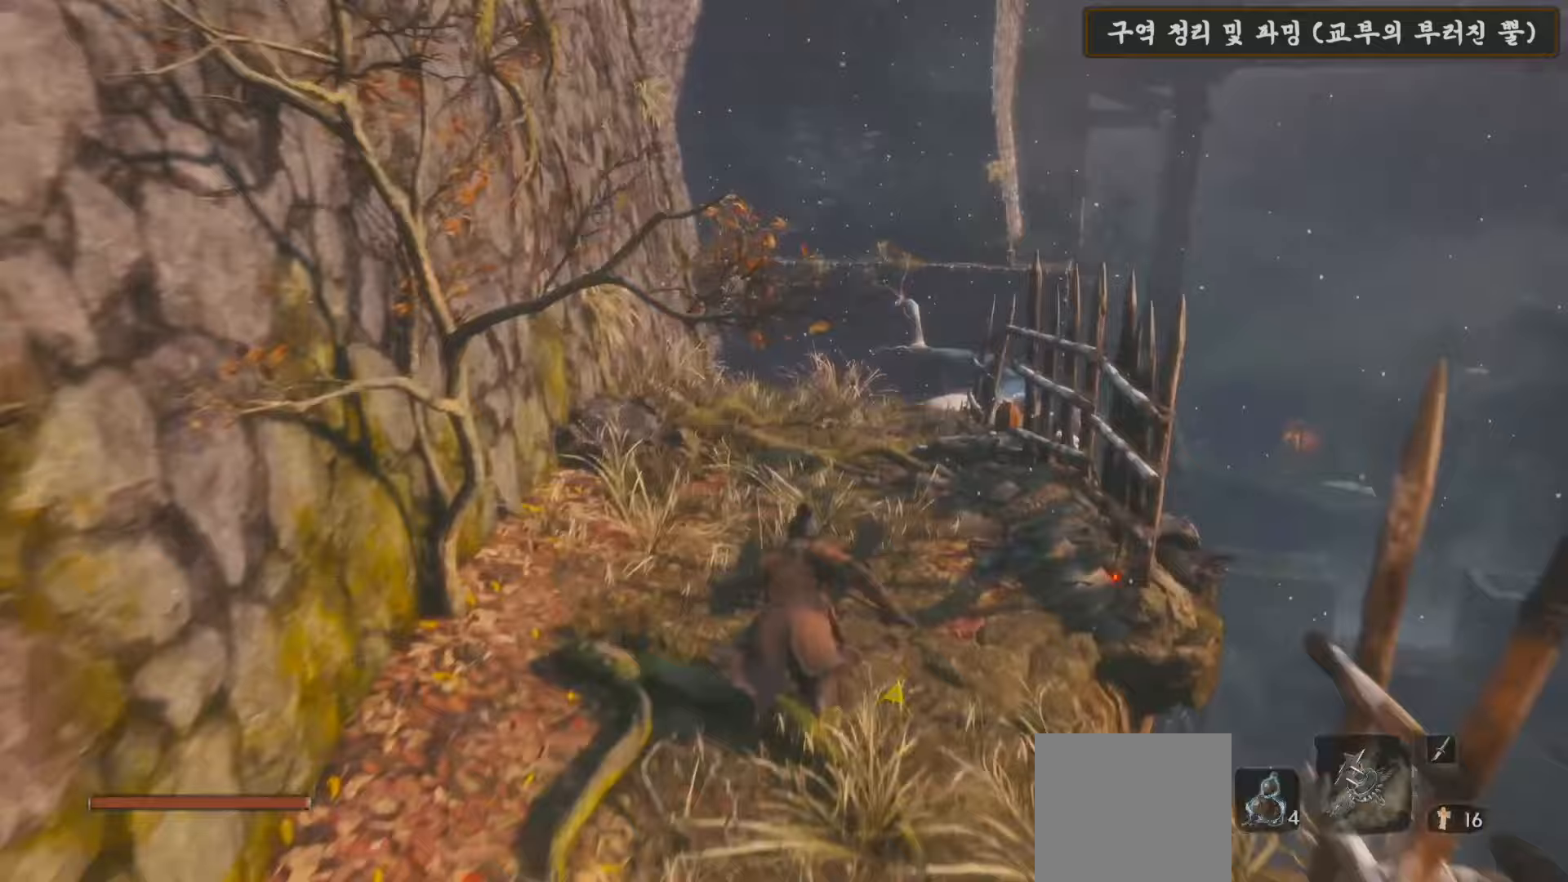
{"buttons": ["B"], "left_stick": "up", "right_stick": "center", "events": []}
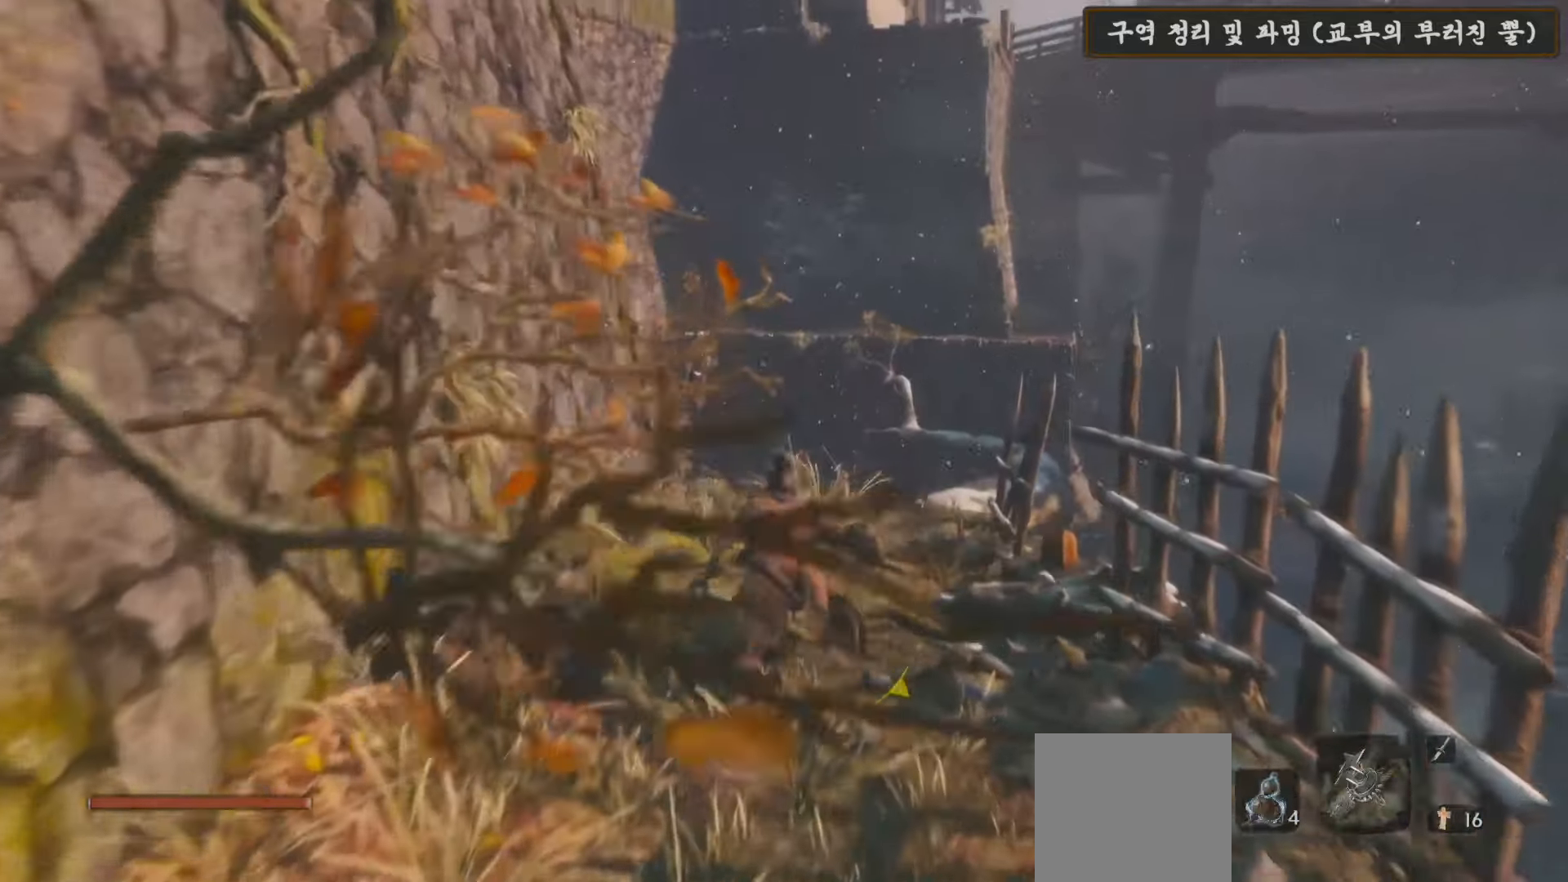
{"buttons": ["B"], "left_stick": "up", "right_stick": "center", "events": []}
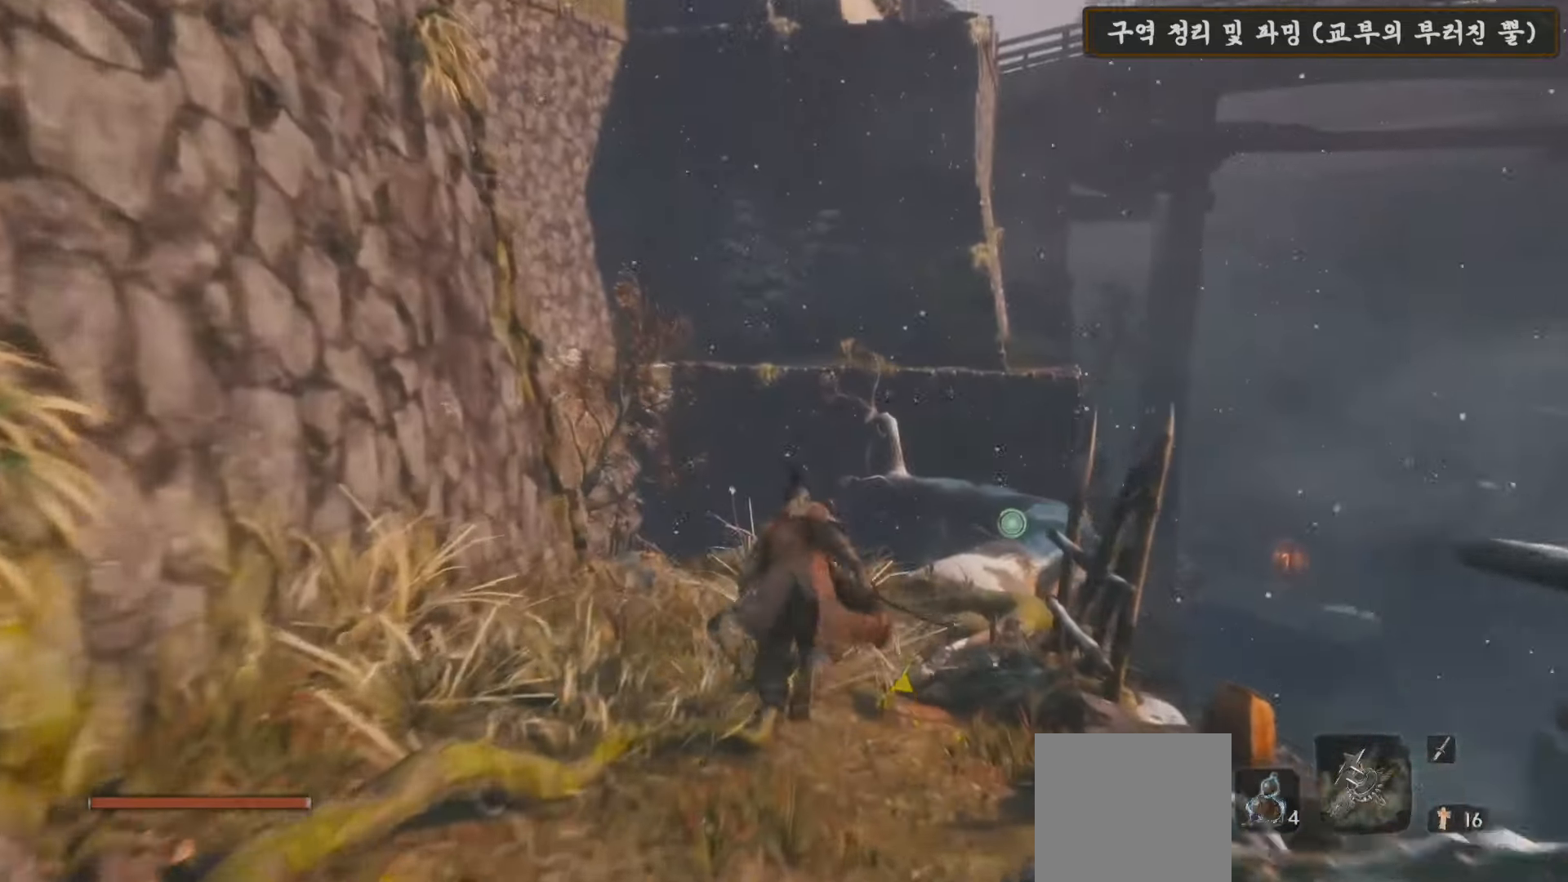
{"buttons": [], "left_stick": "up", "right_stick": "down", "events": [[317, "B", "up"], [433, "right_stick", "down"]]}
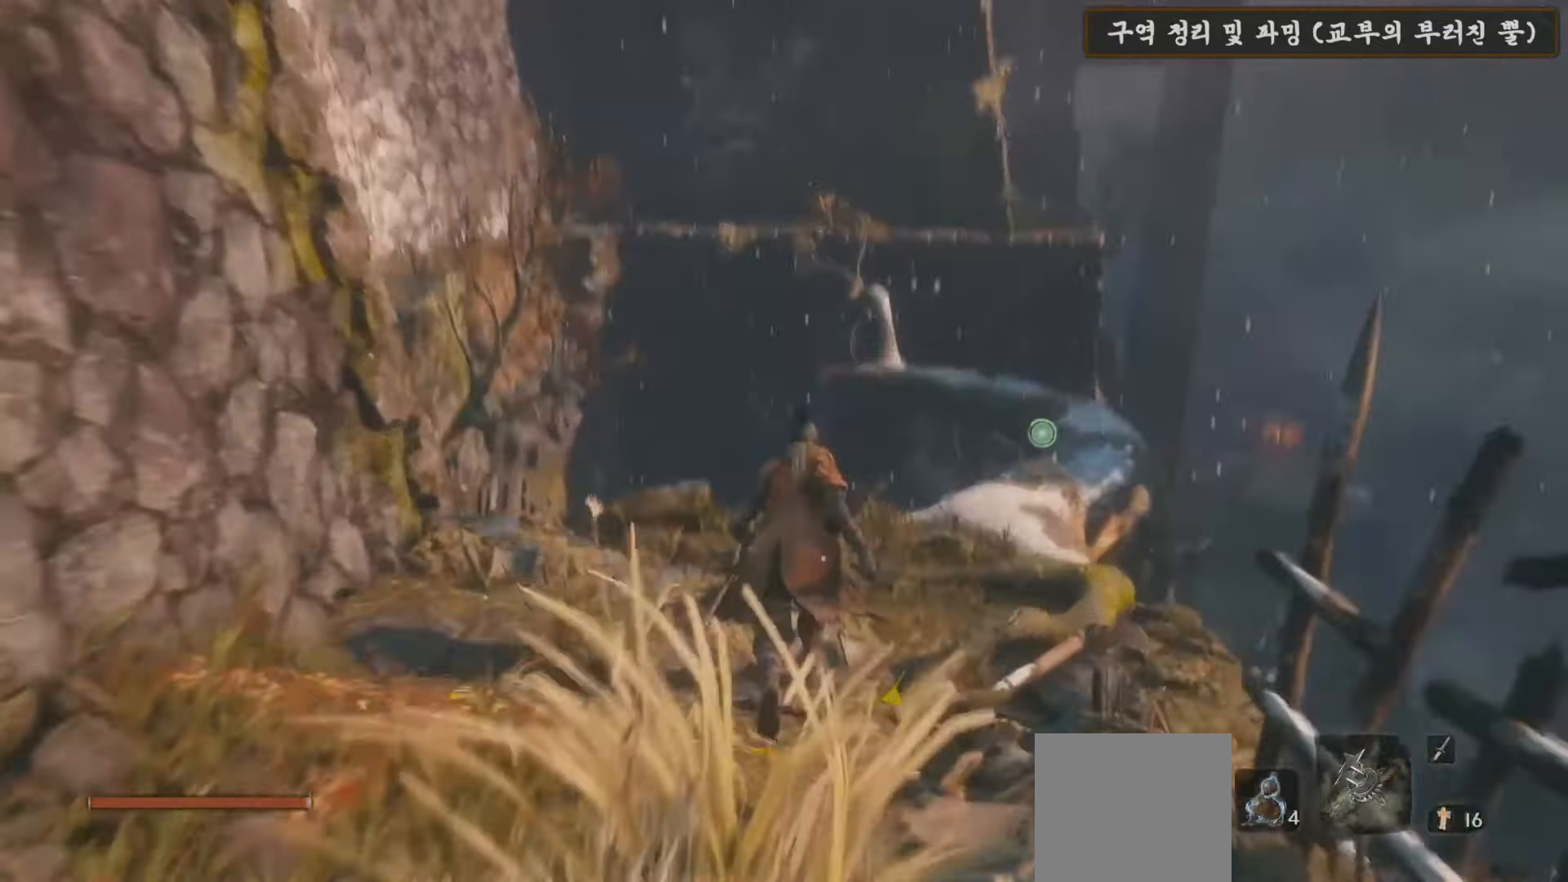
{"buttons": [], "left_stick": "up-right", "right_stick": "down-left", "events": [[33, "right_stick", "down-left"], [250, "left_stick", "left"], [500, "left_stick", "up-right"]]}
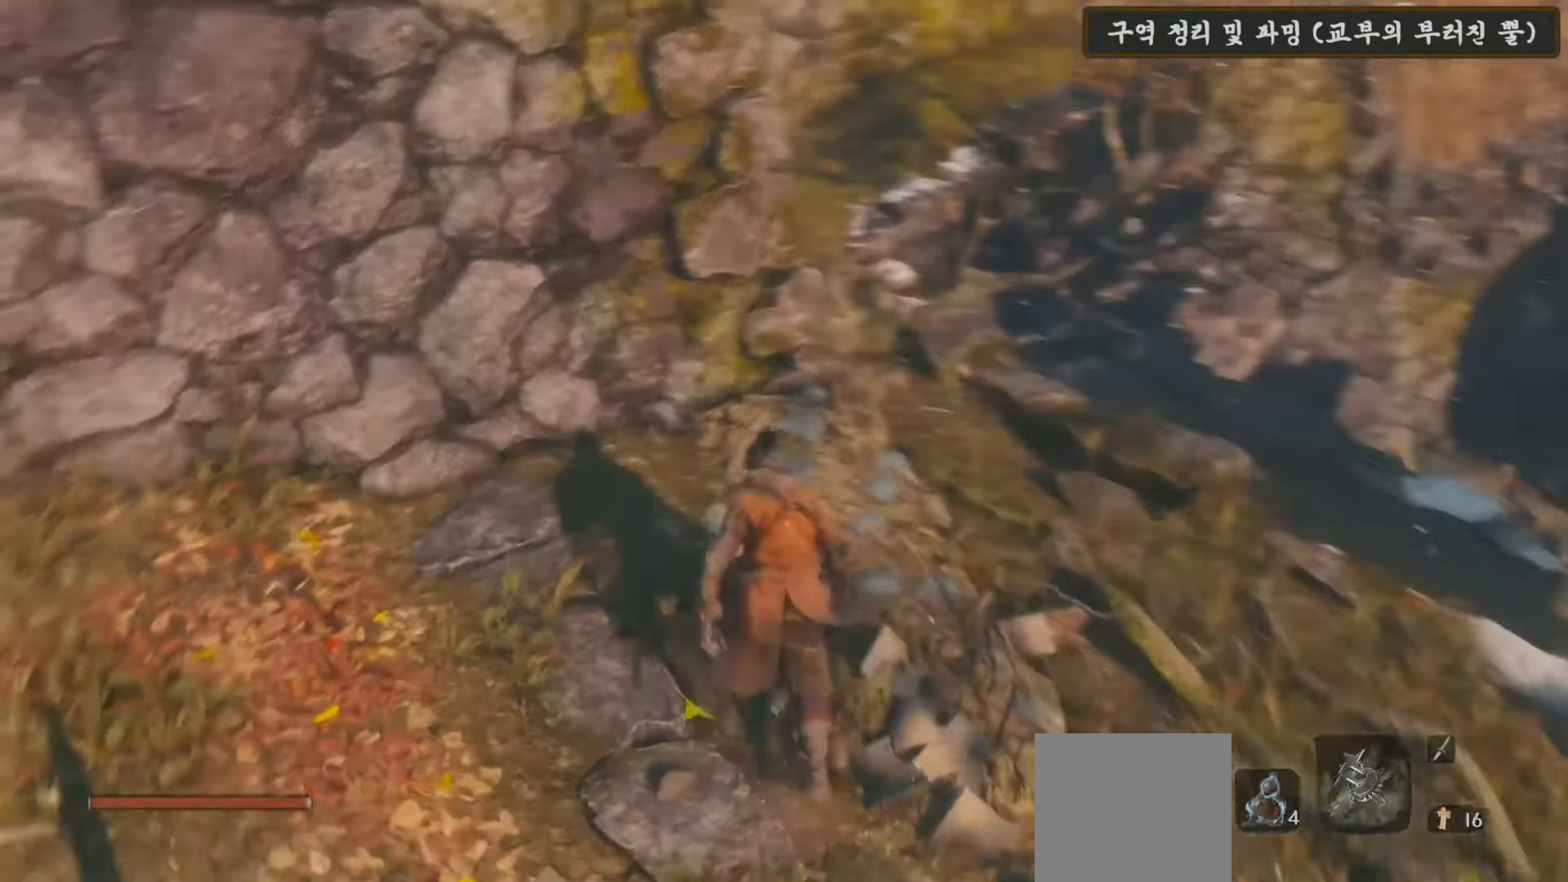
{"buttons": [], "left_stick": "up-right", "right_stick": "center", "events": [[200, "right_stick", "center"]]}
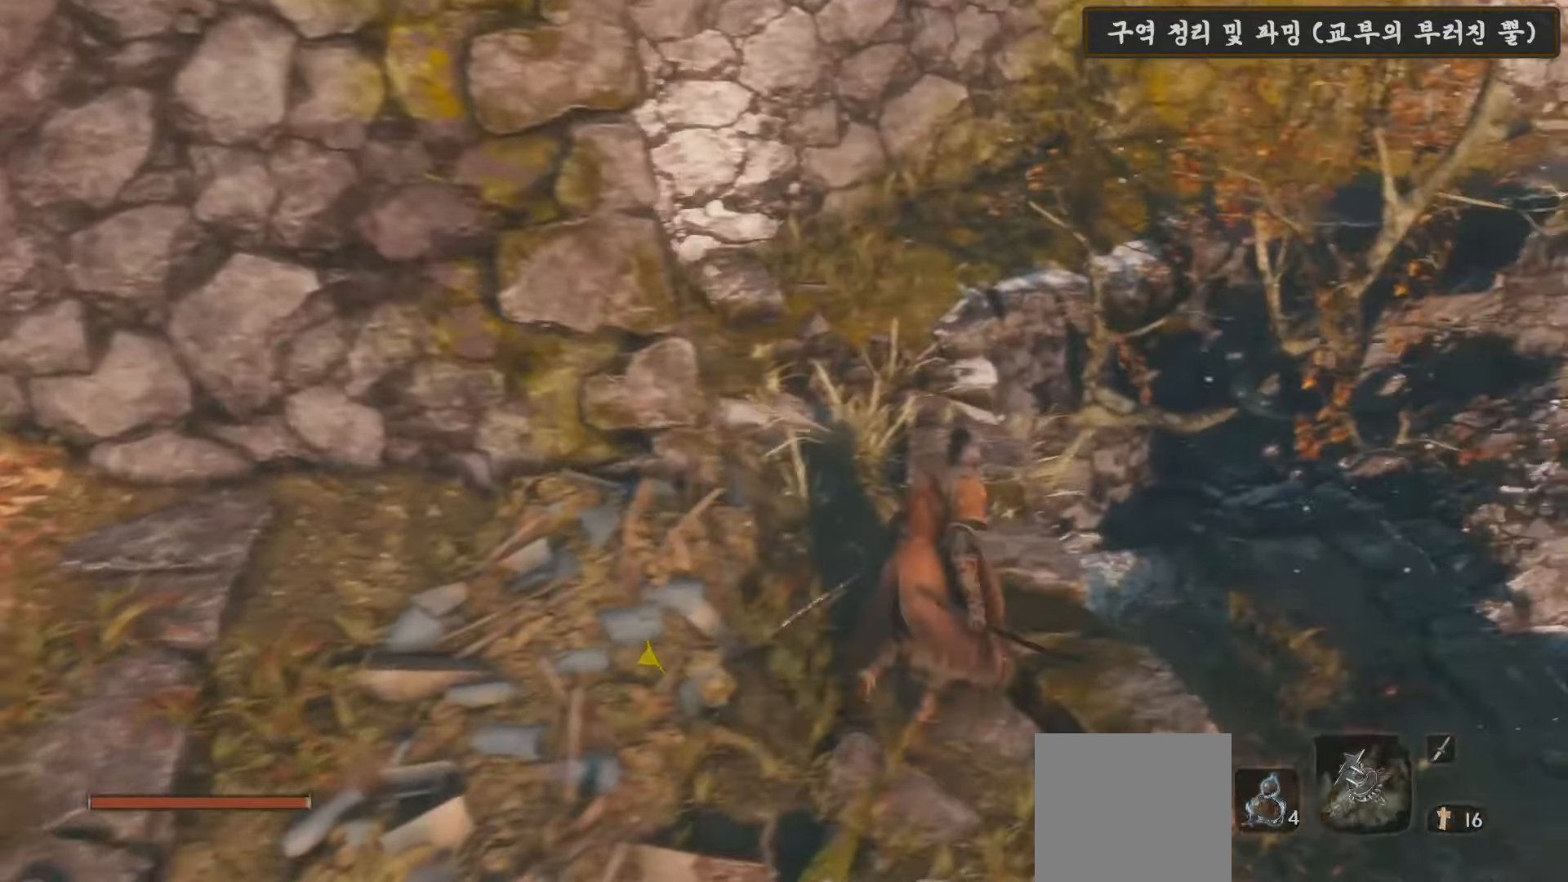
{"buttons": [], "left_stick": "center", "right_stick": "left", "events": [[17, "left_stick", "up"], [183, "right_stick", "left"], [233, "left_stick", "center"], [350, "left_stick", "down-left"], [500, "left_stick", "center"]]}
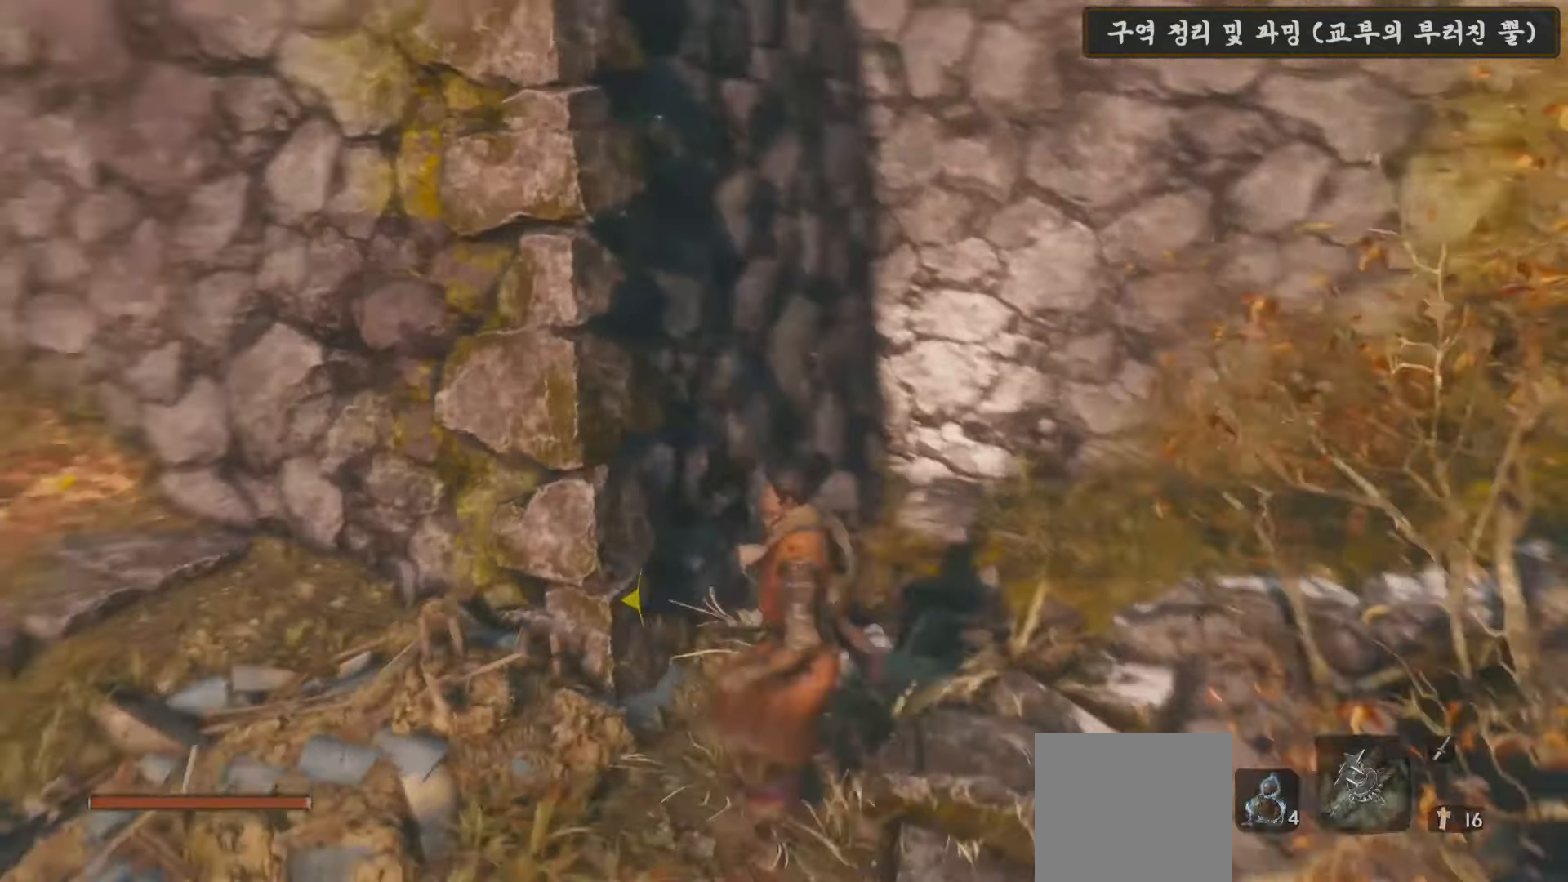
{"buttons": [], "left_stick": "center", "right_stick": "center", "events": [[383, "right_stick", "center"]]}
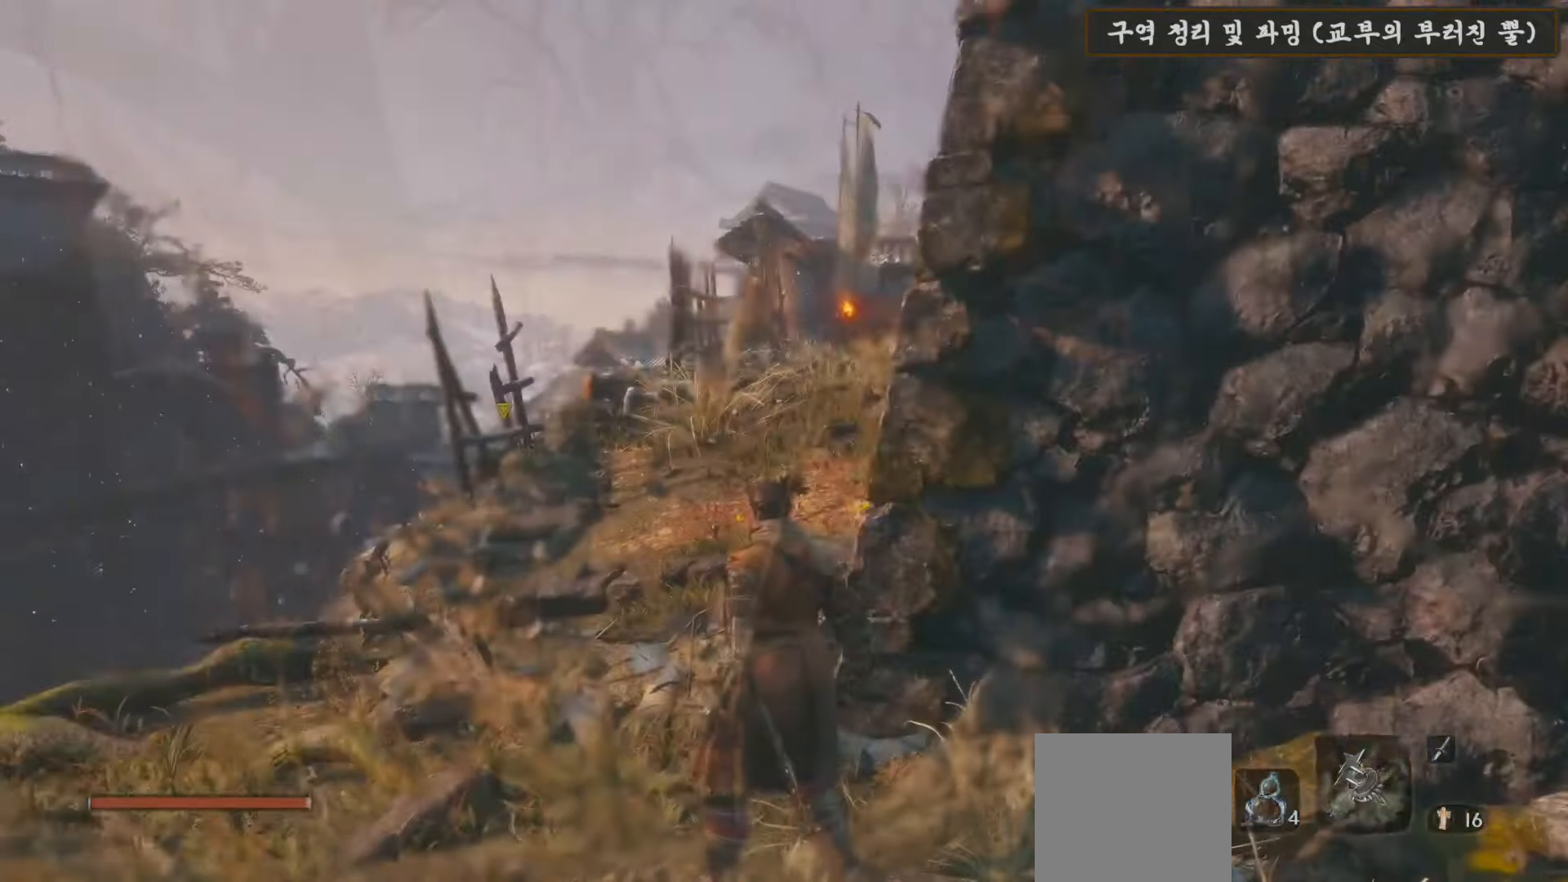
{"buttons": [], "left_stick": "up", "right_stick": "center", "events": [[217, "right_stick", "right"], [267, "right_stick", "down-right"], [300, "left_stick", "up"], [417, "right_stick", "center"]]}
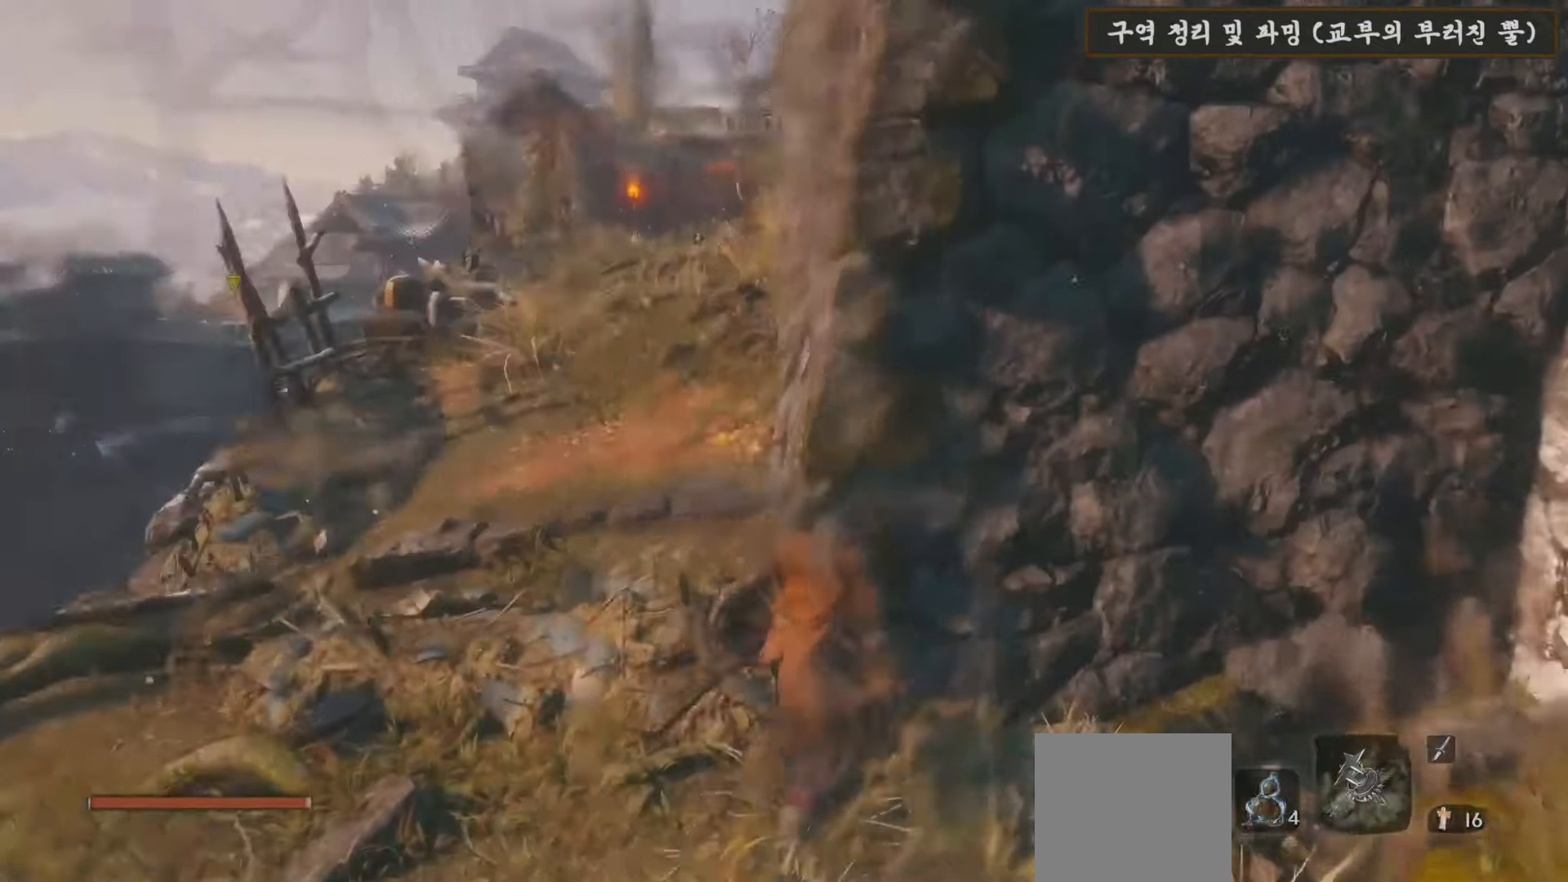
{"buttons": [], "left_stick": "center", "right_stick": "center", "events": [[100, "X", "down"], [183, "X", "up"], [250, "left_stick", "center"]]}
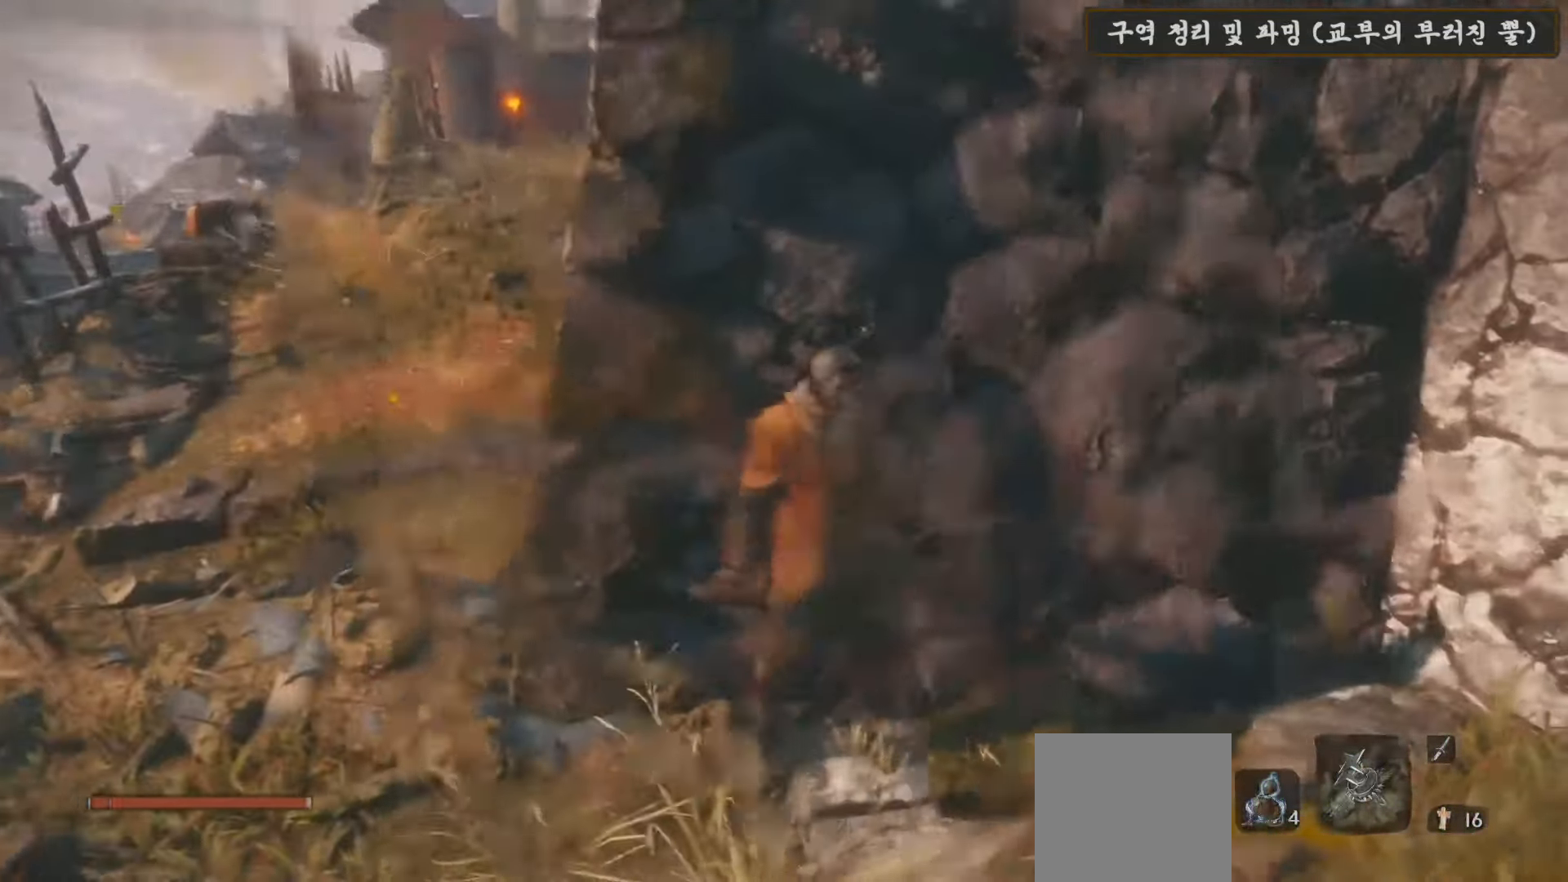
{"buttons": [], "left_stick": "center", "right_stick": "center", "events": []}
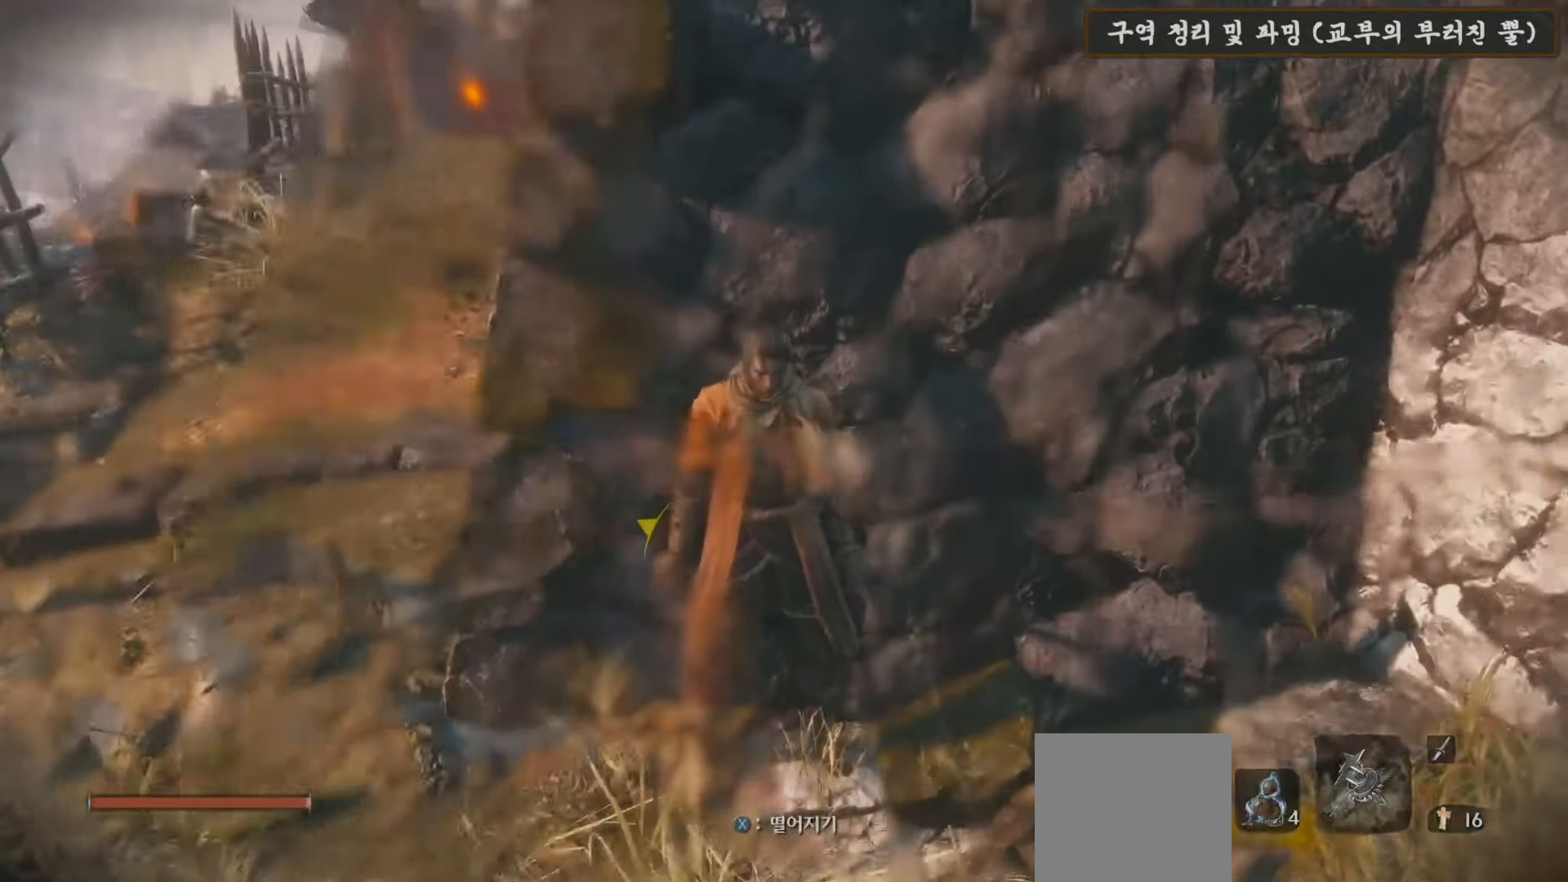
{"buttons": [], "left_stick": "left", "right_stick": "down", "events": [[83, "X", "down"], [150, "X", "up"], [150, "left_stick", "left"], [433, "right_stick", "down"]]}